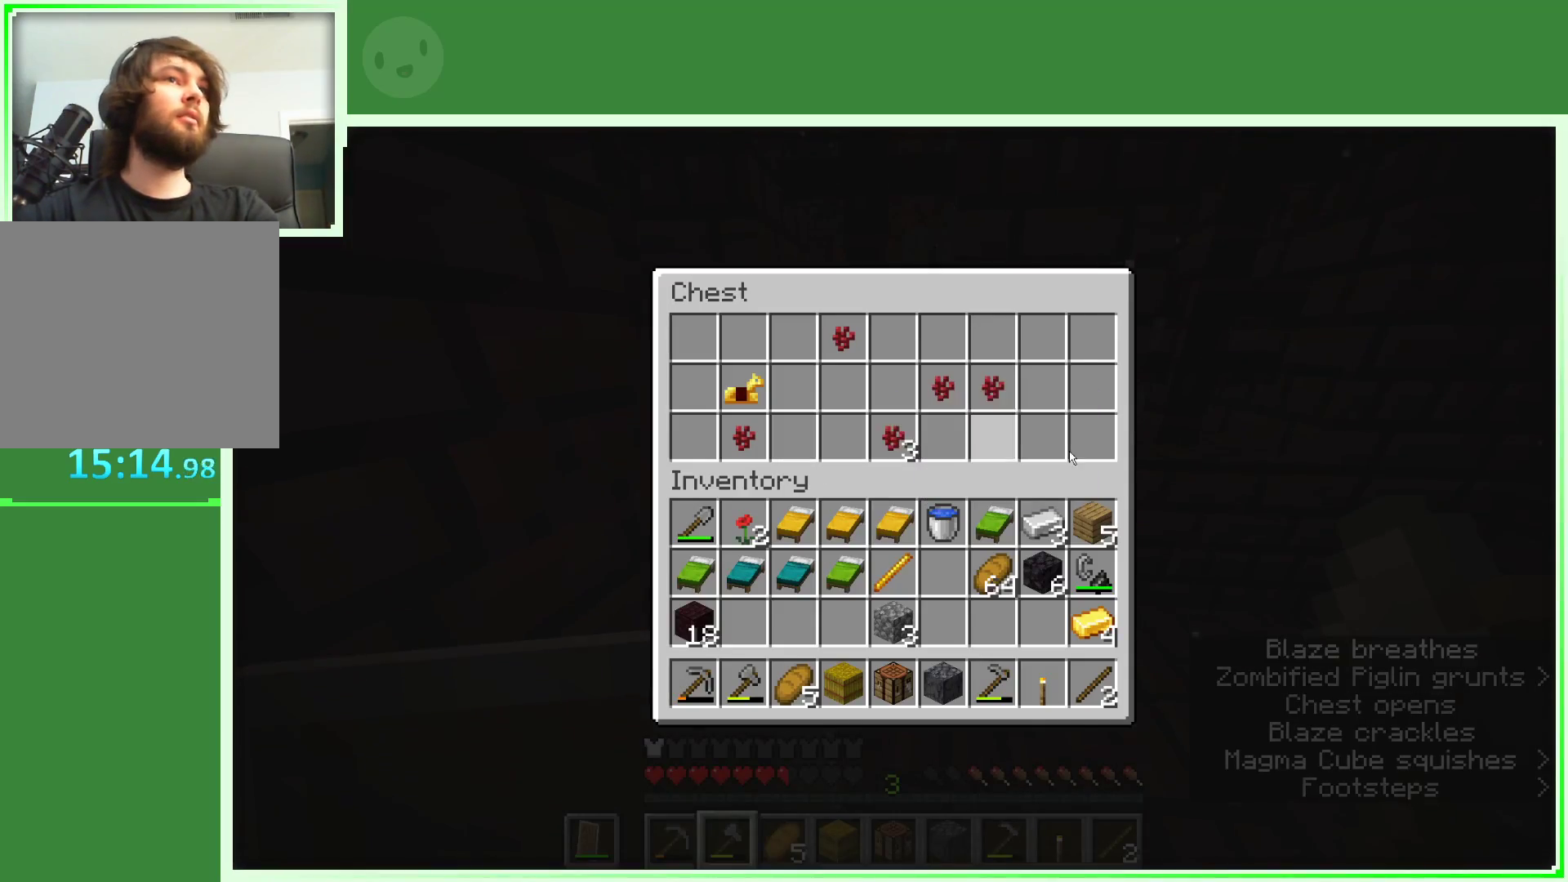
Gameplay with keyboard and mouse; each line is a JSON object with the keys and mouse buttons held at the frame after it. "events" lists presses ("down") and releases ("up") of "a", "d", "s", "space", "w", "mouse_left" and "mouse_right" between this image and that frame as [ms after this image, input, new state], when the widget could be followed in between. "mouse_left", "mouse_right" = the "left", "right" buttons of the "mouse" list. No other keys are recorded. Fast repeated clicks can show as one long hold. Not read: mouse_move.
{"keys": [], "mouse": [], "events": []}
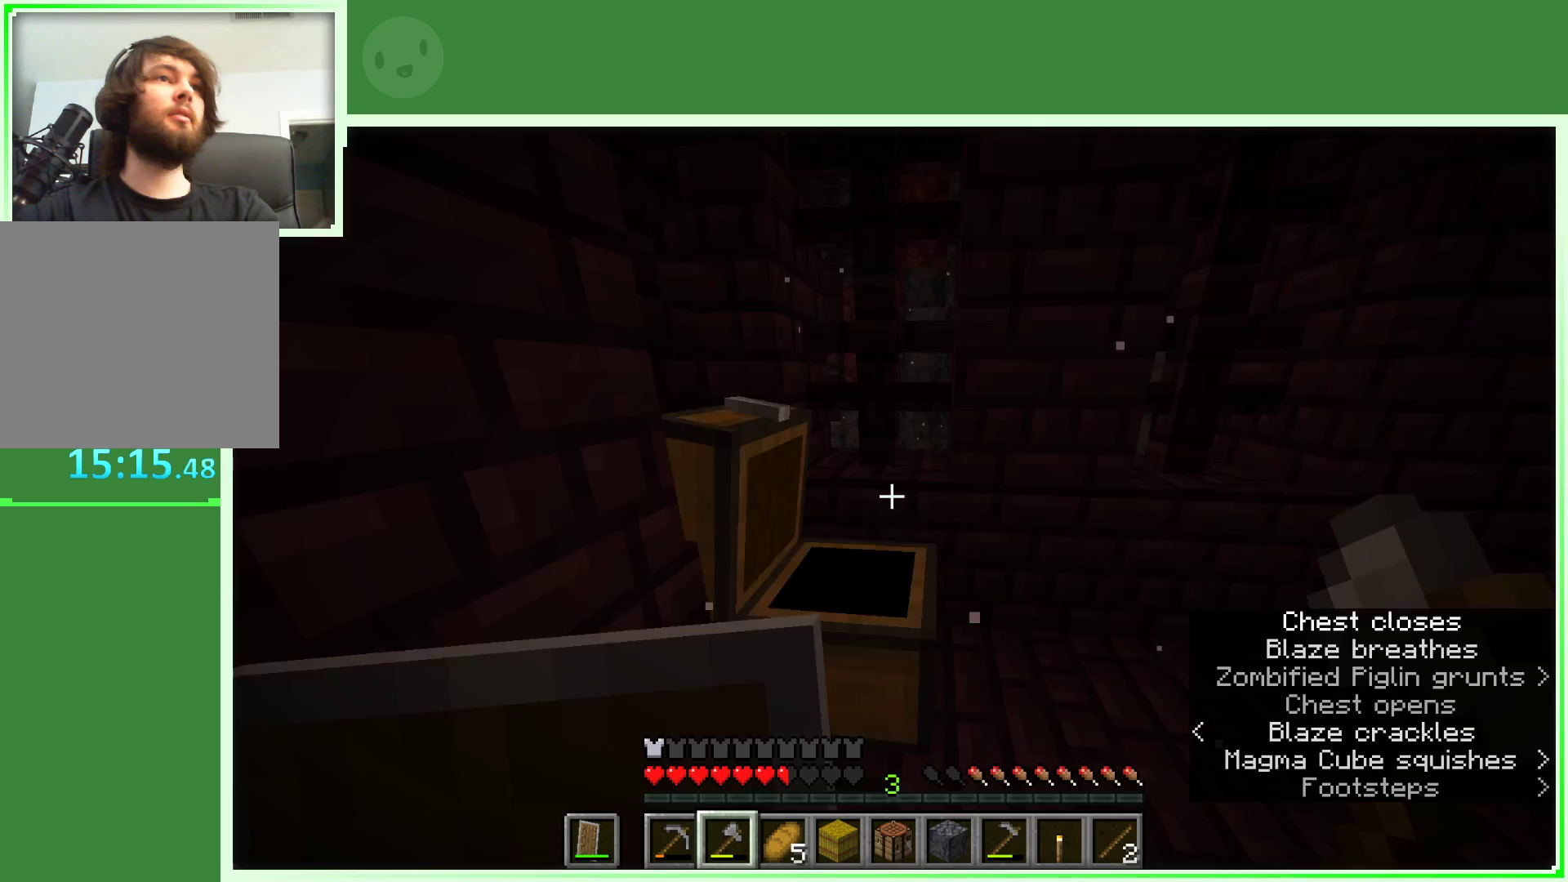
{"keys": ["w"], "mouse": [], "events": [[267, "w", "down"], [367, "w", "up"], [450, "w", "down"]]}
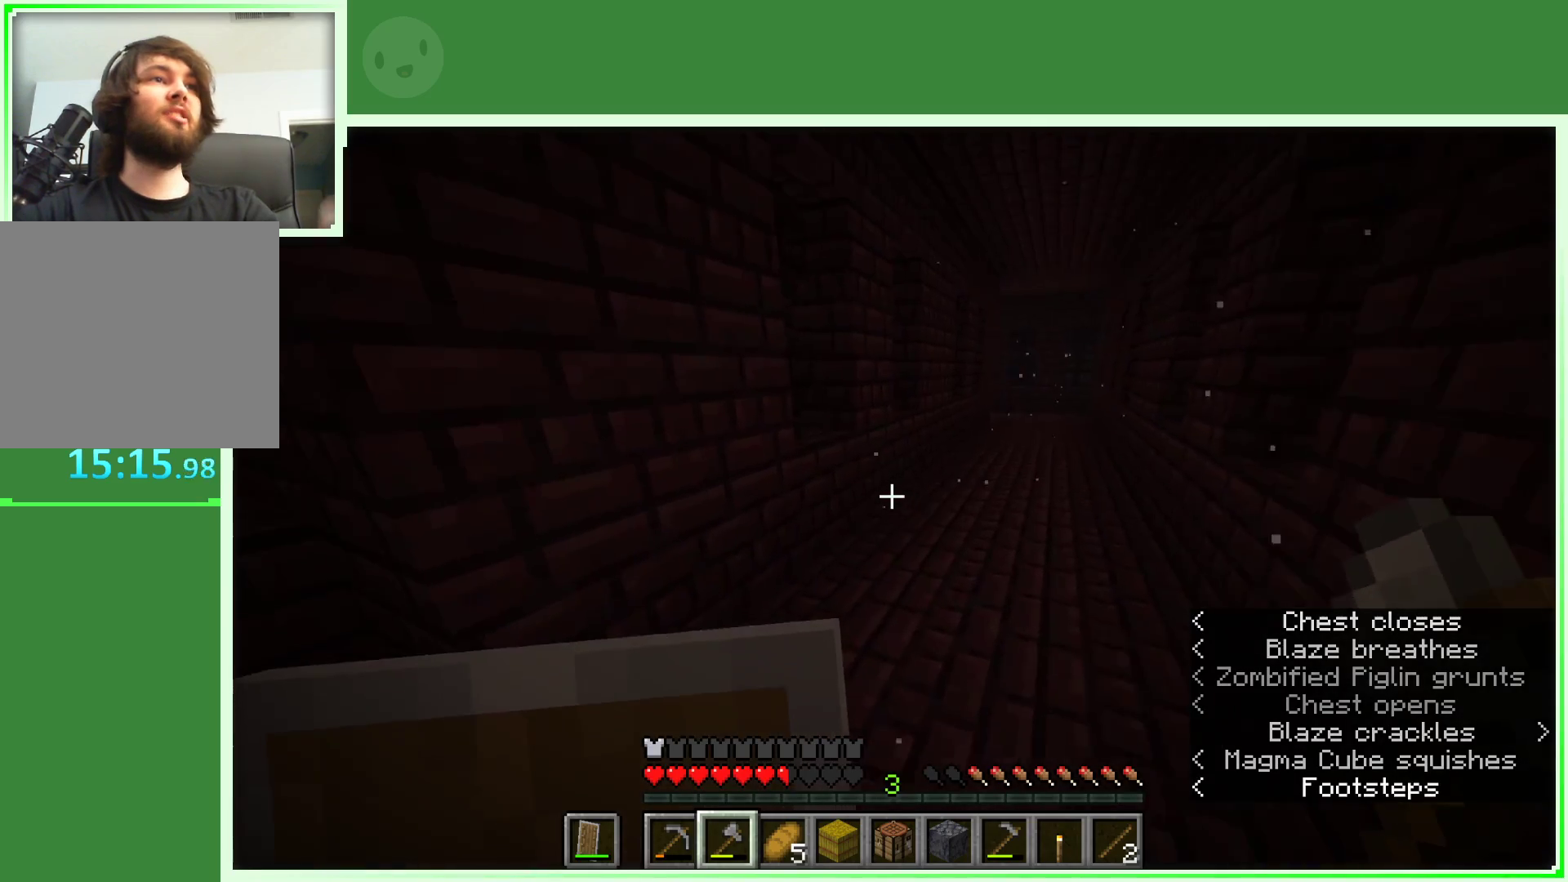
{"keys": [], "mouse": [], "events": [[183, "a", "down"], [333, "a", "up"], [417, "w", "up"]]}
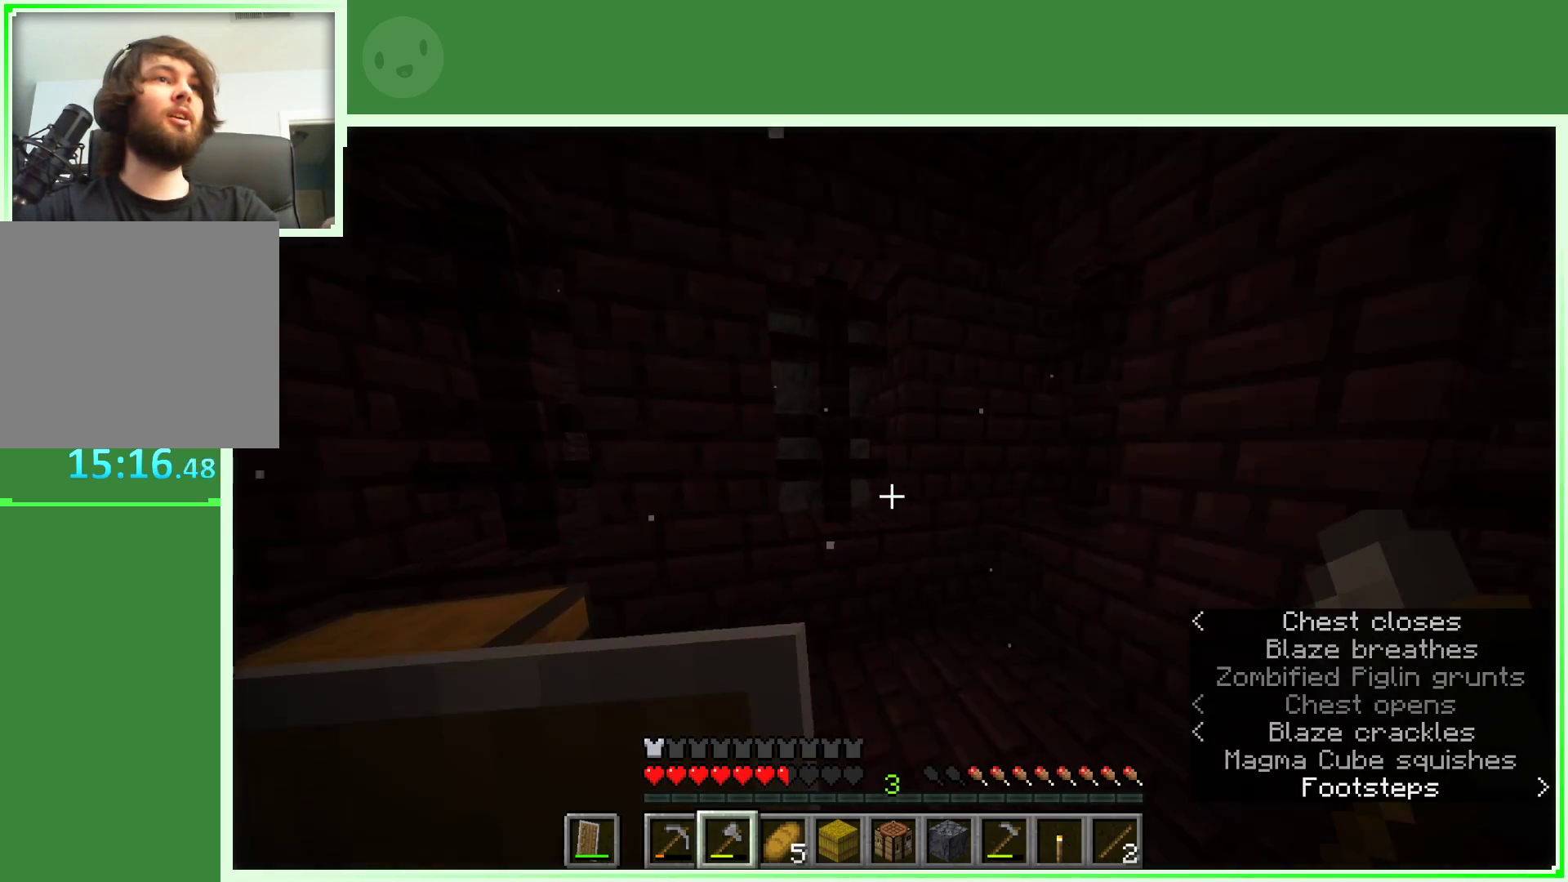
{"keys": ["w"], "mouse": [], "events": [[350, "w", "down"]]}
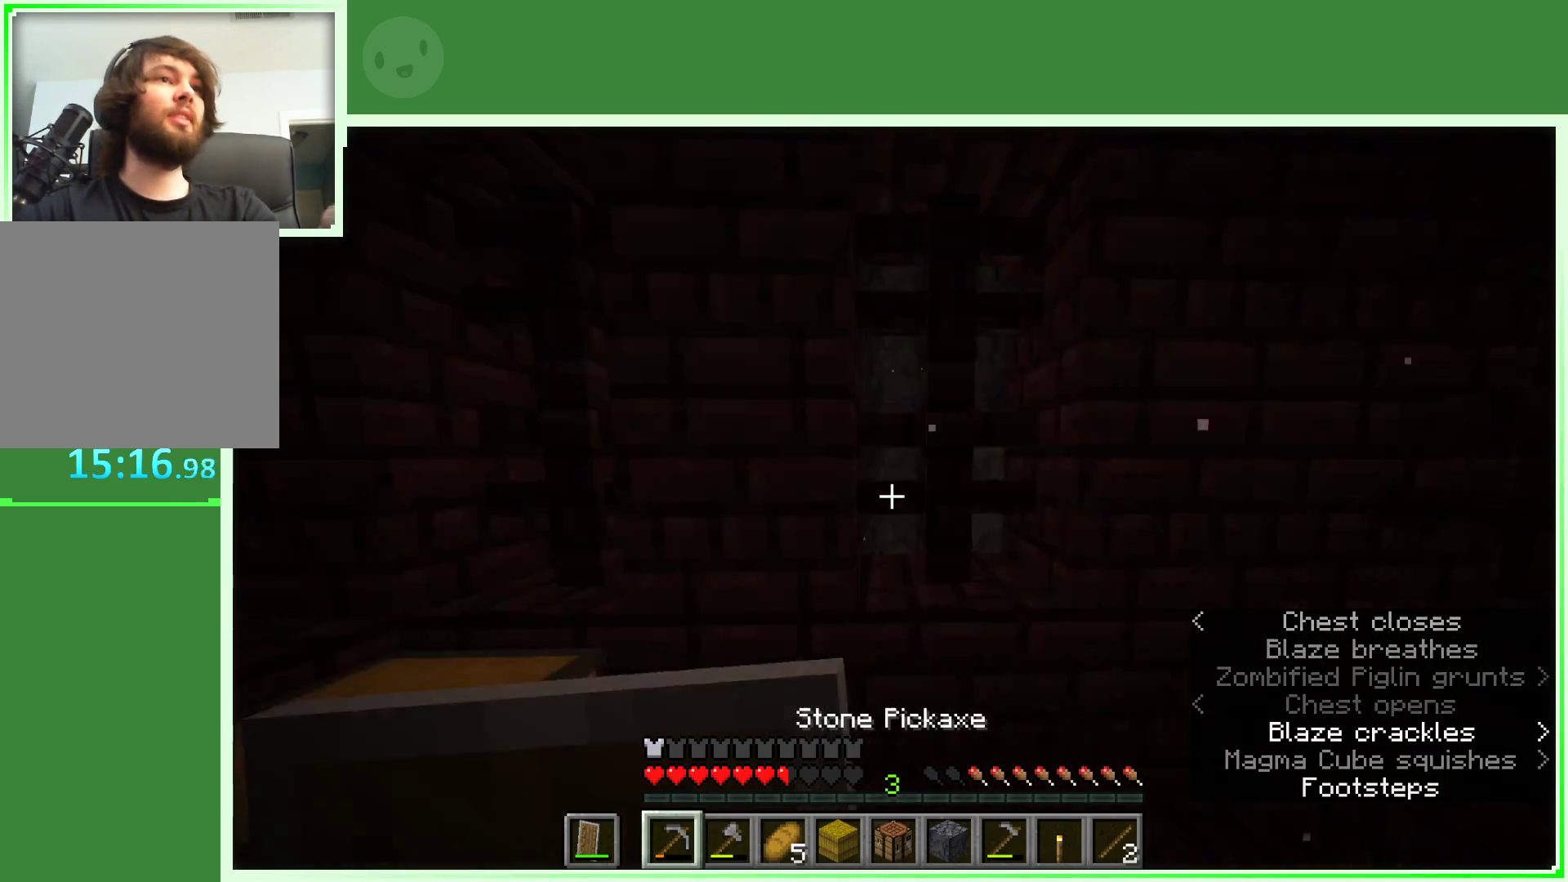
{"keys": ["d"], "mouse": [], "events": [[33, "d", "down"], [167, "w", "up"], [217, "d", "up"], [400, "d", "down"]]}
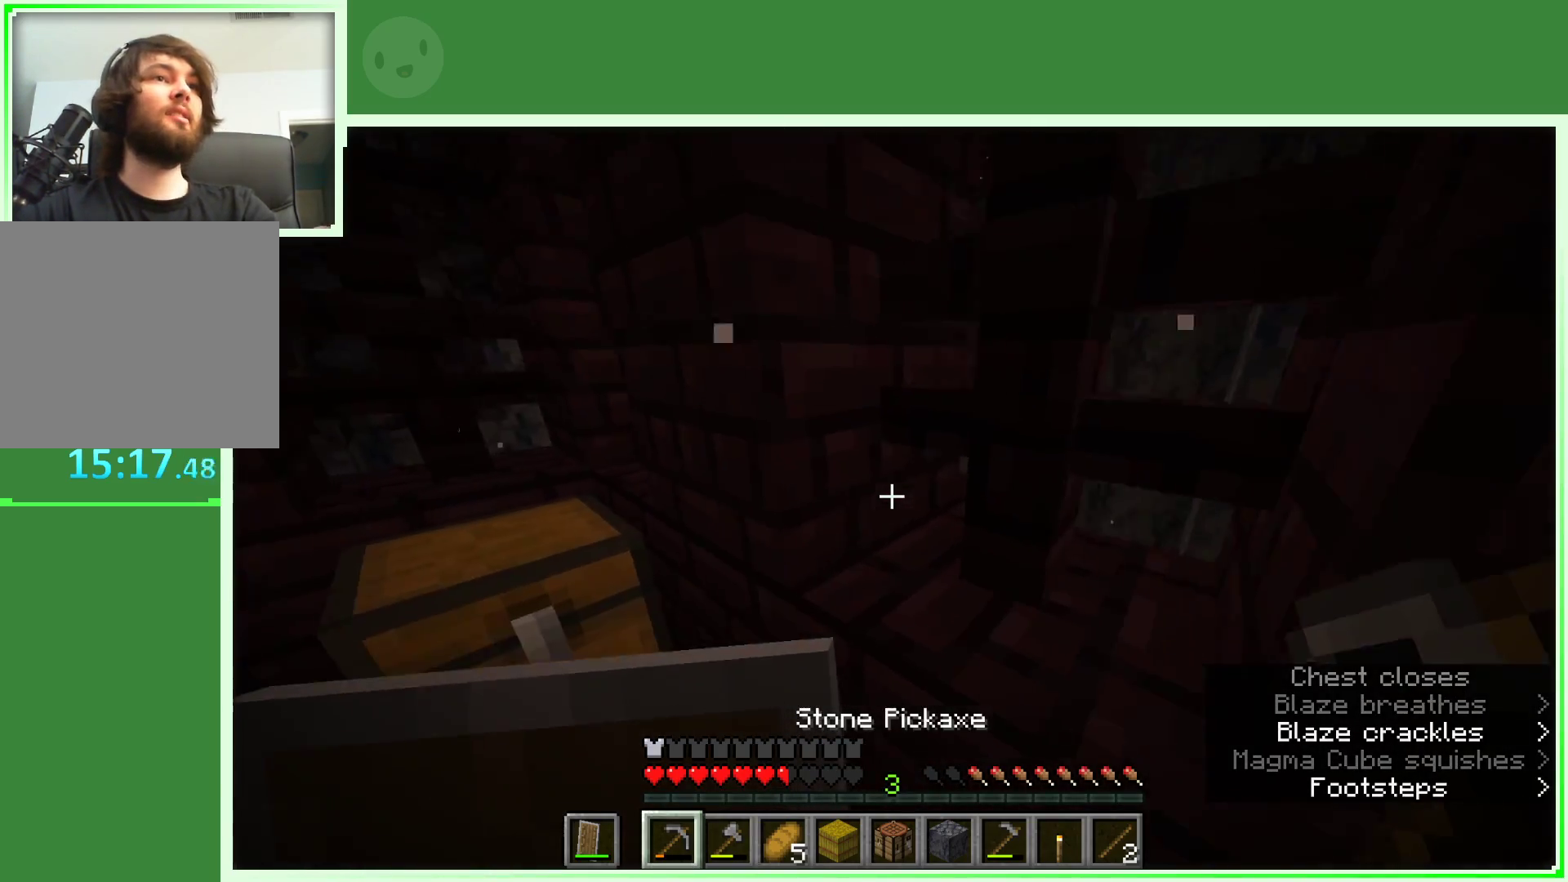
{"keys": ["a", "w"], "mouse": [], "events": [[150, "space", "down"], [150, "w", "down"], [267, "d", "up"], [383, "space", "up"], [433, "a", "down"]]}
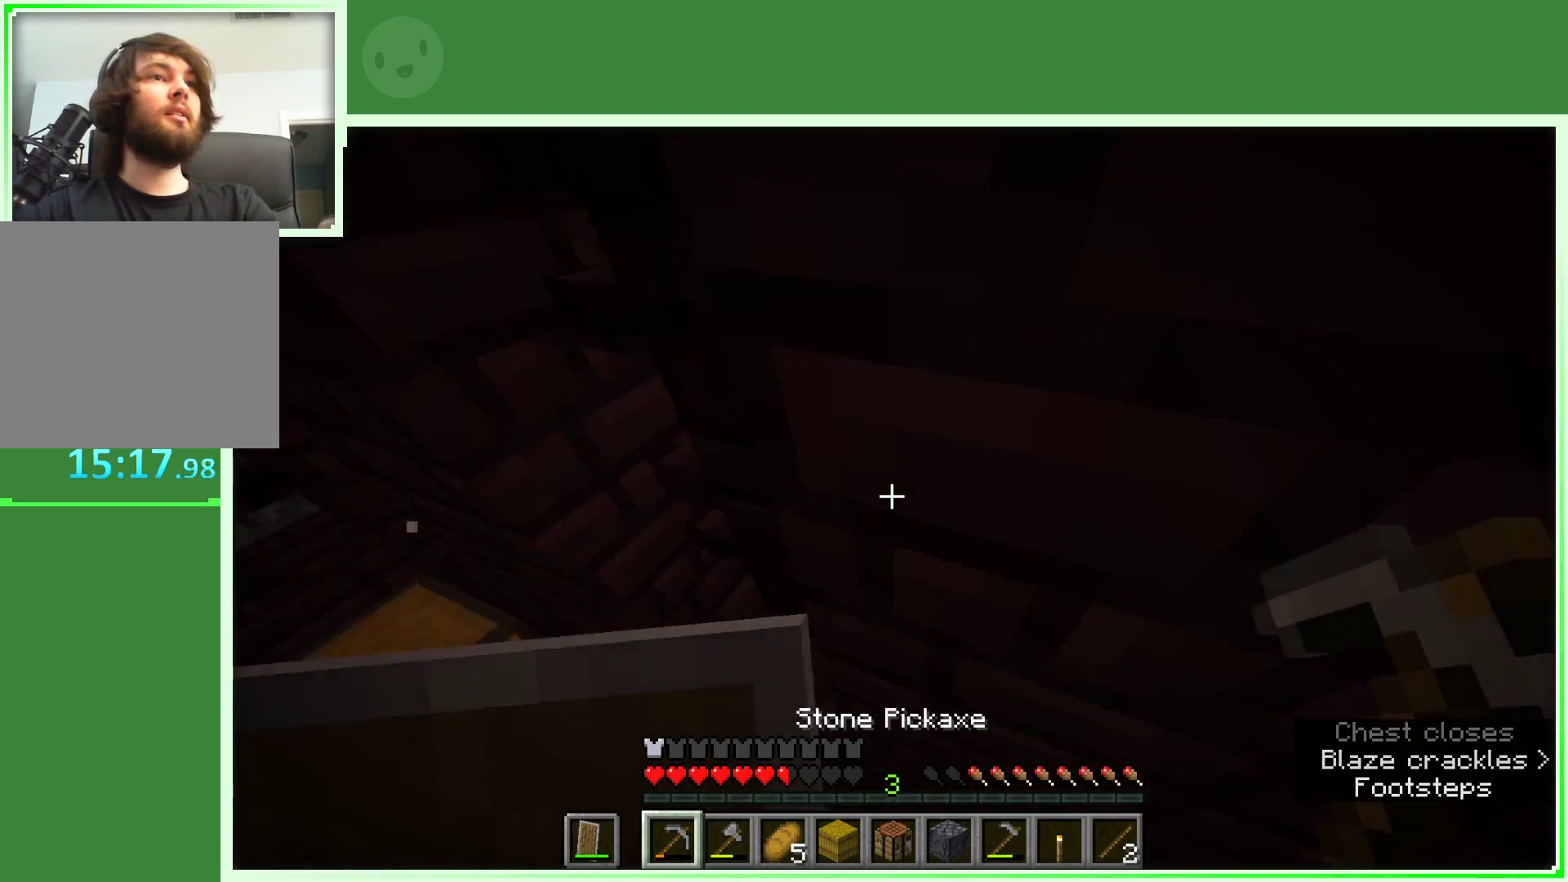
{"keys": ["d", "s"], "mouse": [], "events": [[67, "w", "up"], [200, "a", "up"], [200, "d", "down"], [200, "s", "down"]]}
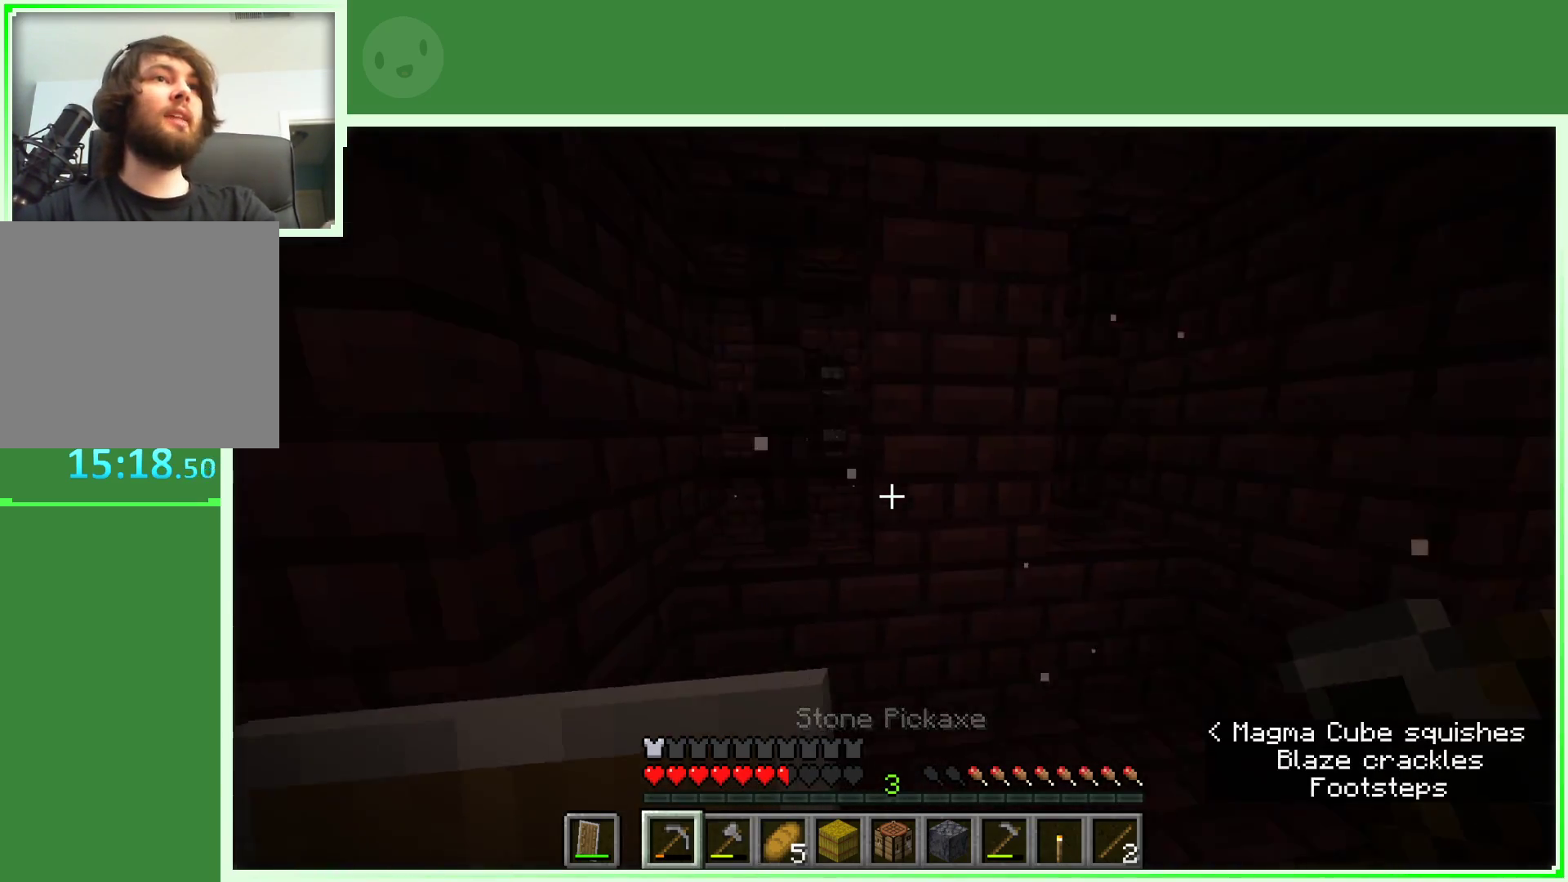
{"keys": [], "mouse": ["left"], "events": [[33, "d", "up"], [33, "s", "up"], [83, "mouse_left", "down"]]}
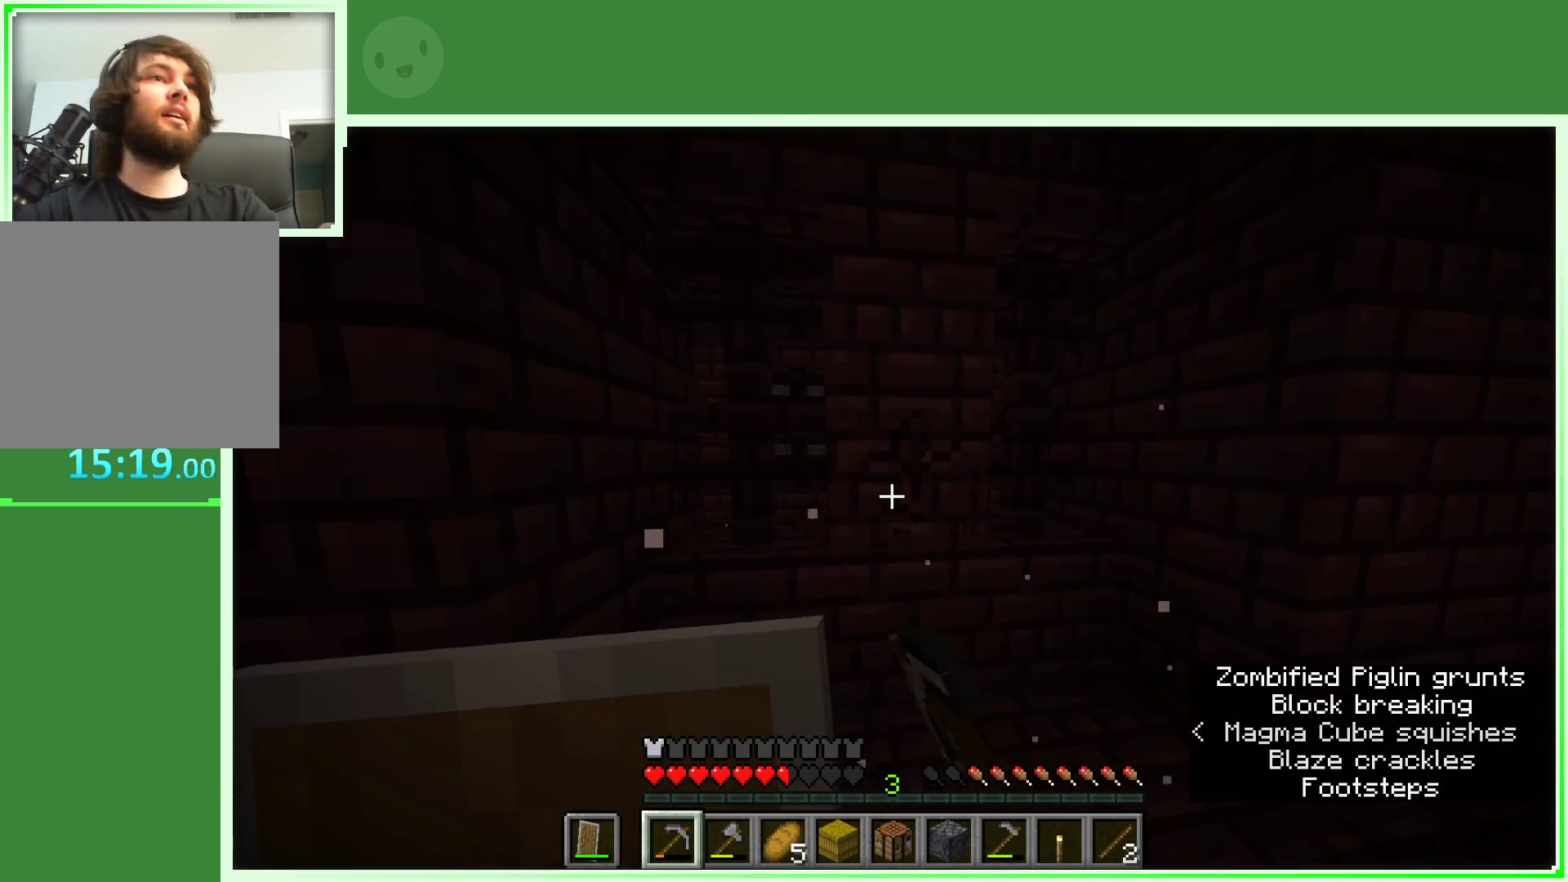
{"keys": [], "mouse": ["left"], "events": [[150, "d", "down"], [150, "w", "down"], [333, "d", "up"], [383, "w", "up"]]}
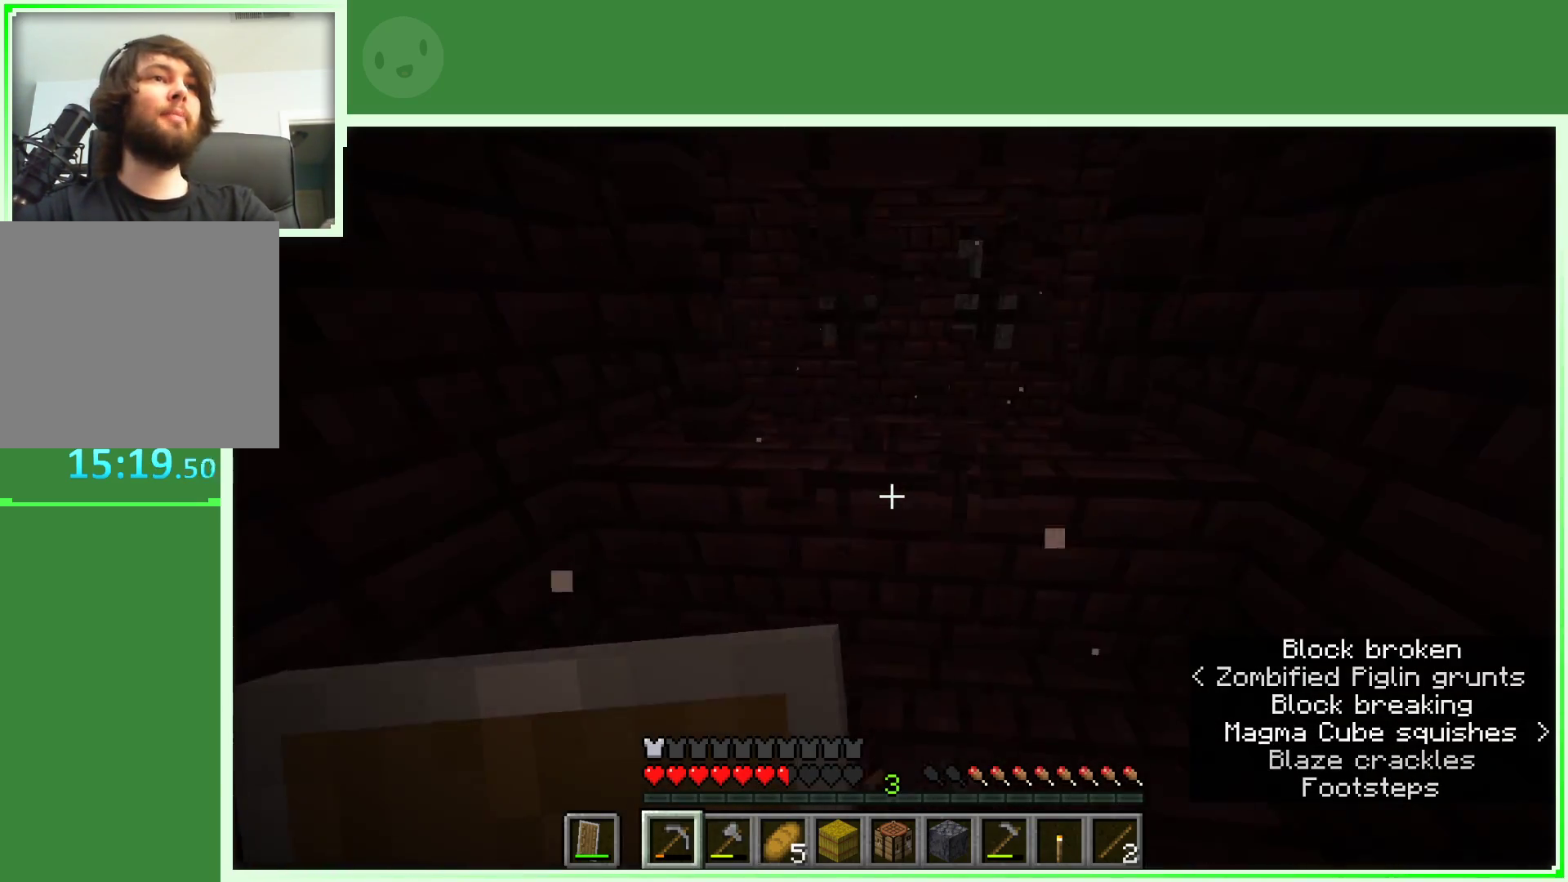
{"keys": ["w"], "mouse": ["left"], "events": [[433, "w", "down"]]}
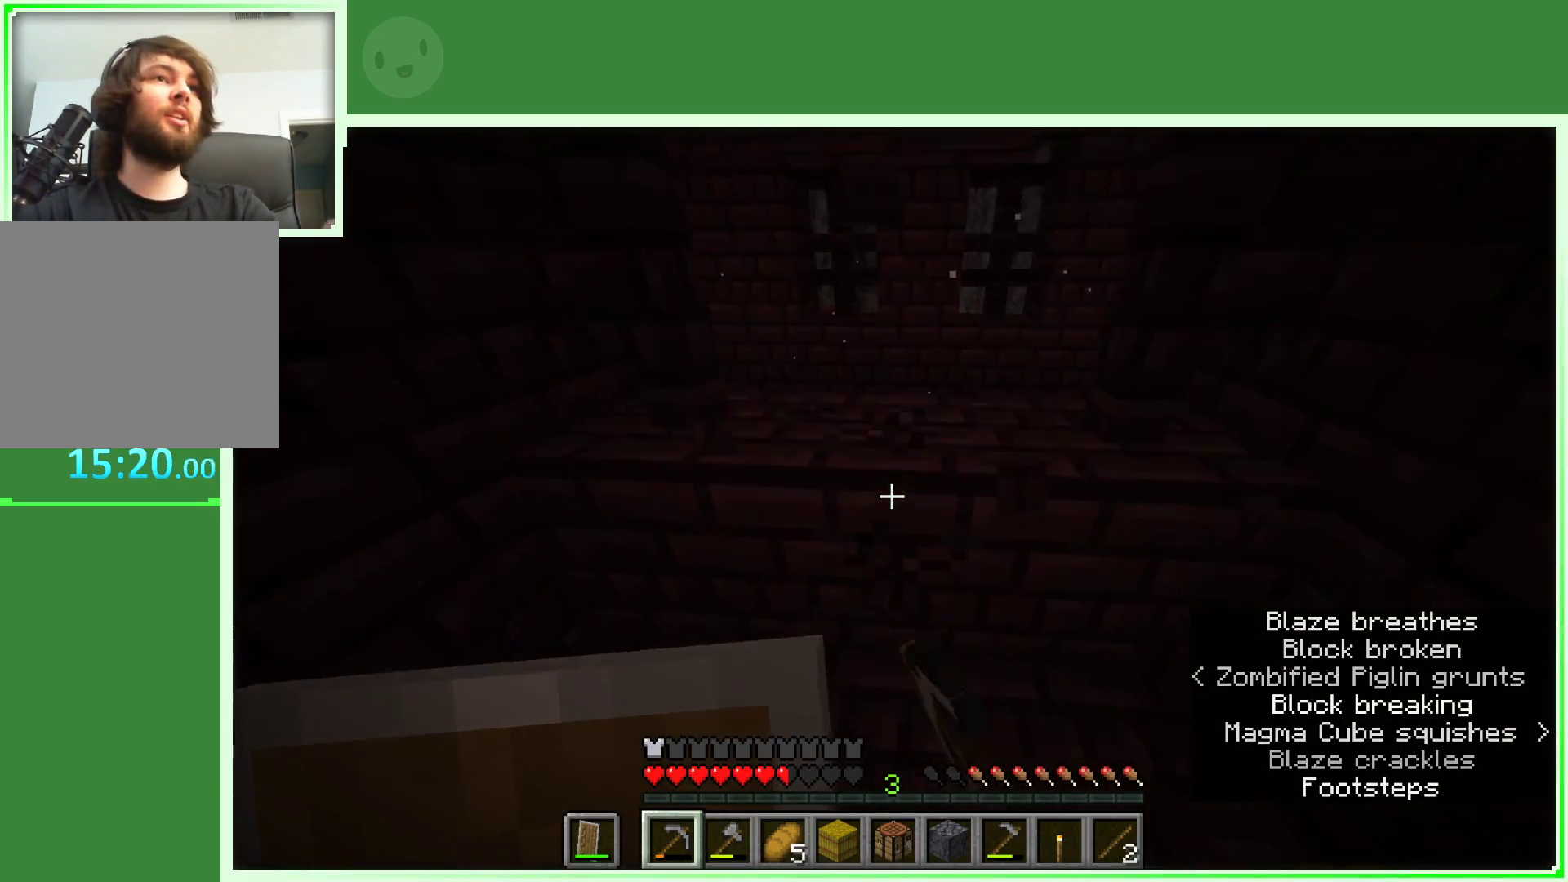
{"keys": ["w"], "mouse": ["left"], "events": [[133, "w", "up"], [500, "w", "down"]]}
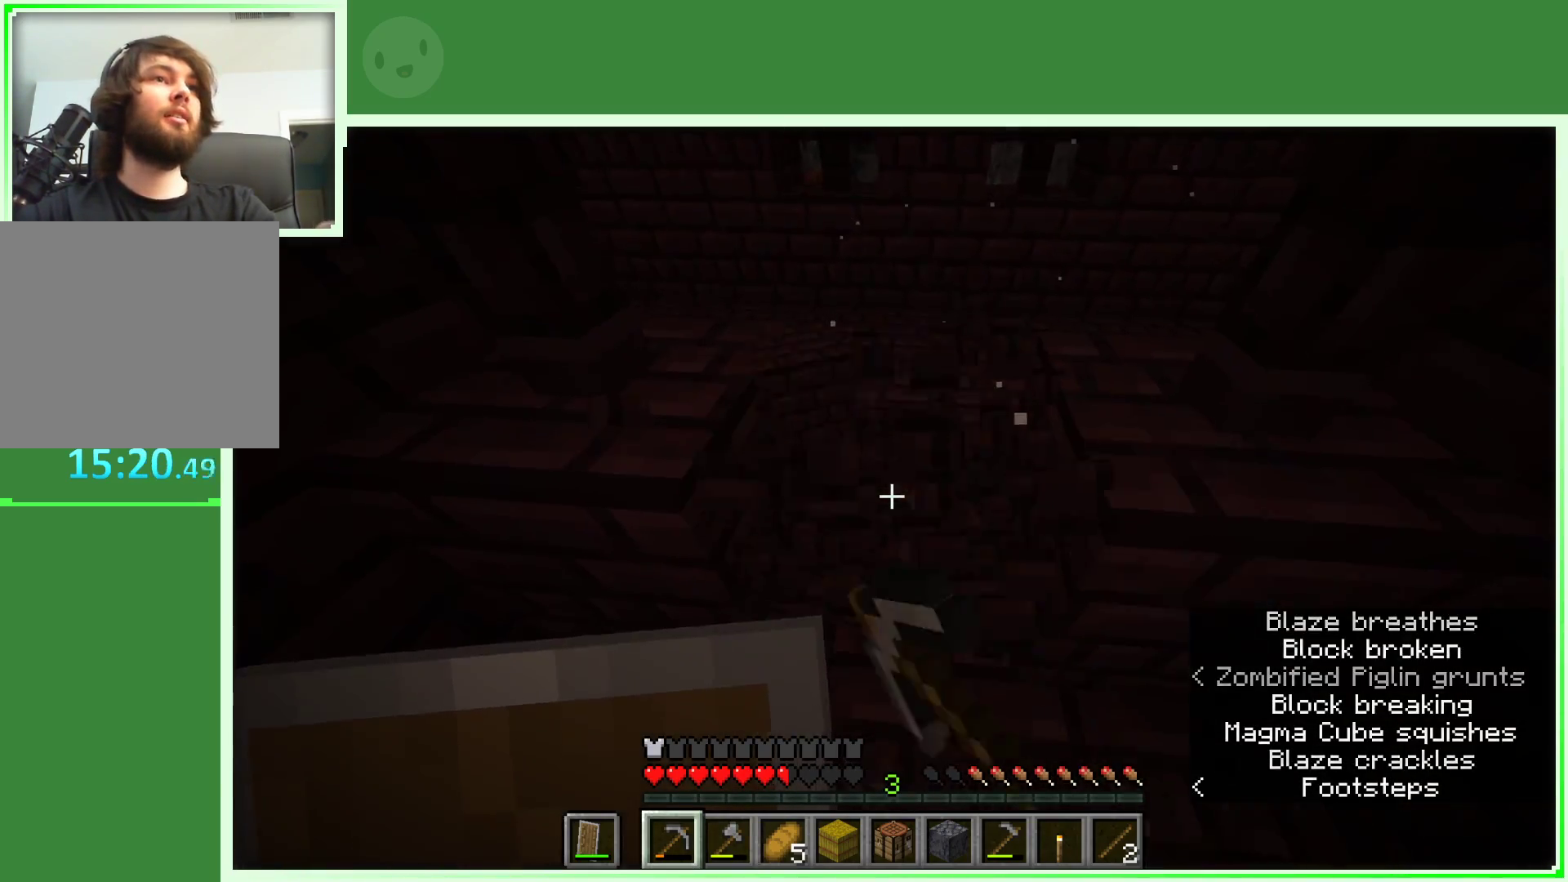
{"keys": ["d"], "mouse": [], "events": [[233, "d", "down"], [233, "mouse_left", "up"], [467, "w", "up"]]}
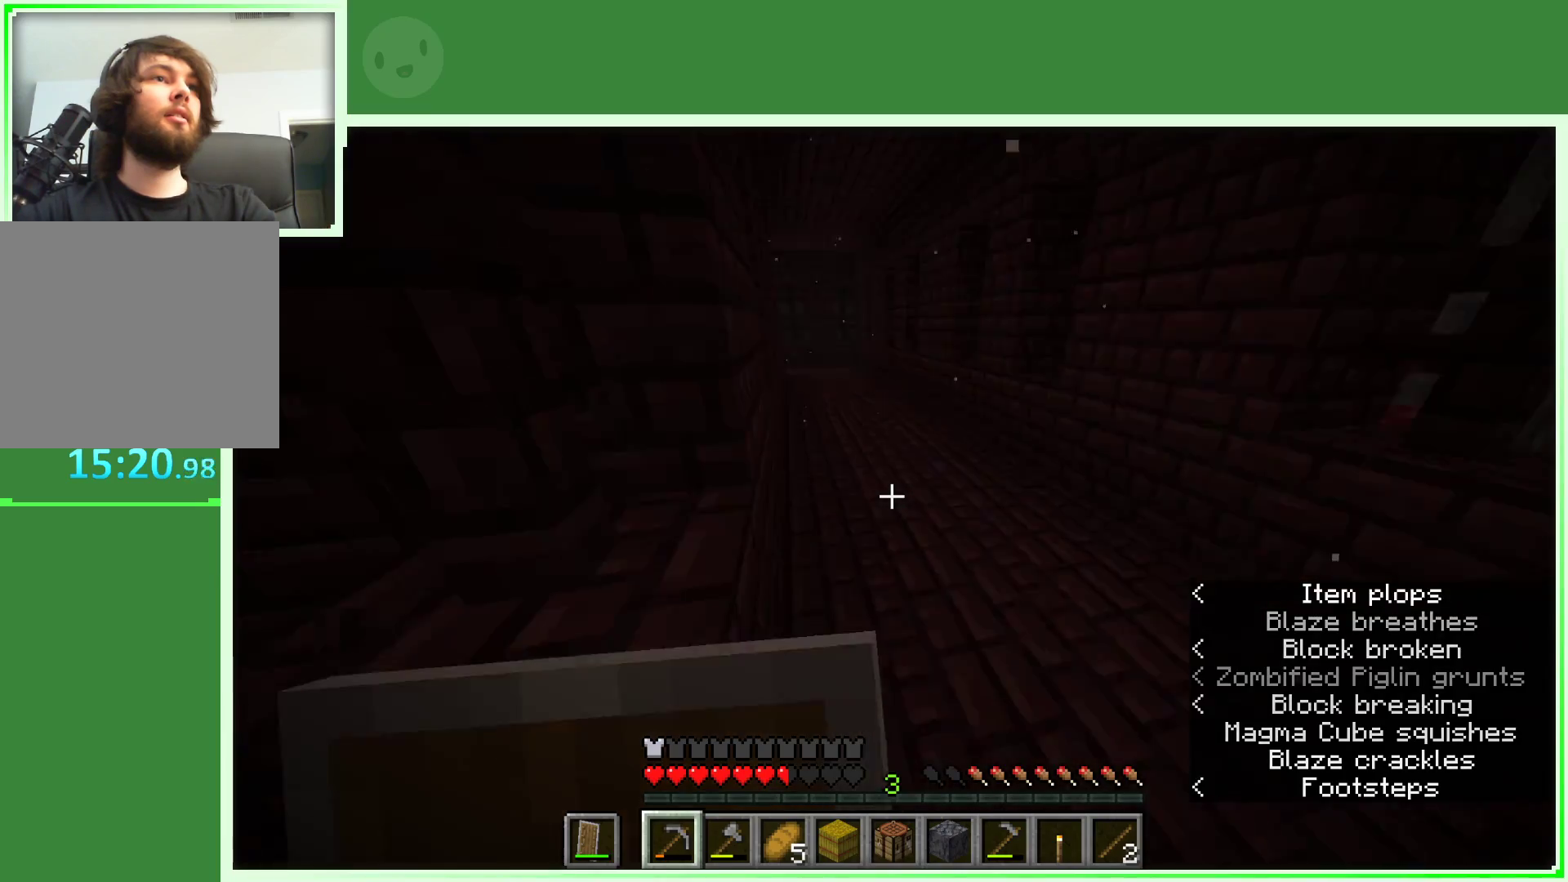
{"keys": ["w"], "mouse": [], "events": [[167, "d", "up"], [250, "w", "down"], [350, "w", "up"], [433, "w", "down"]]}
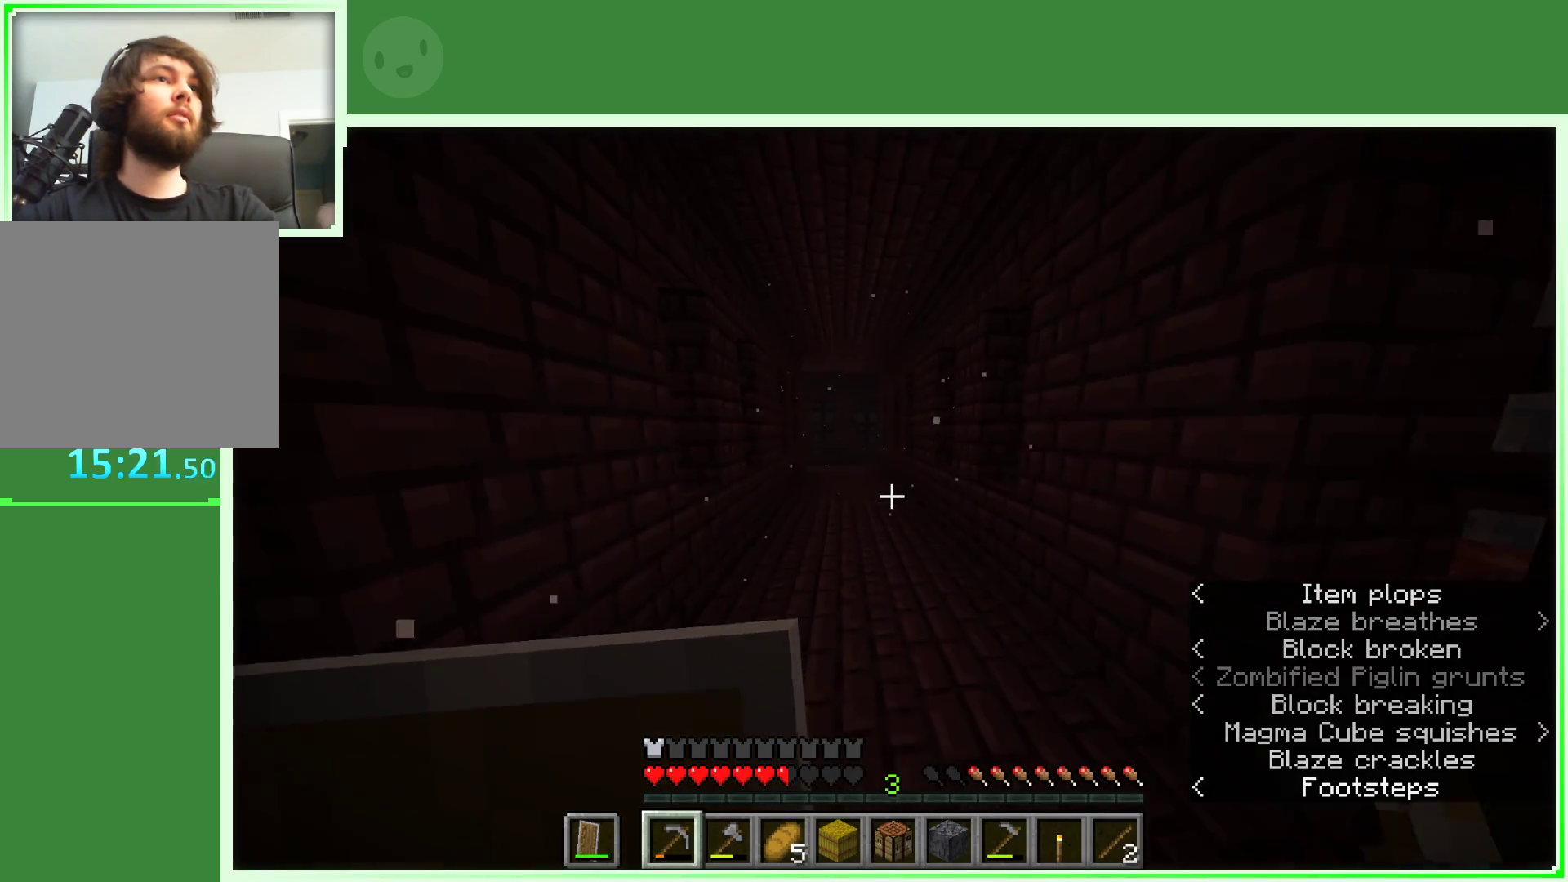
{"keys": ["space", "w"], "mouse": [], "events": [[267, "space", "down"]]}
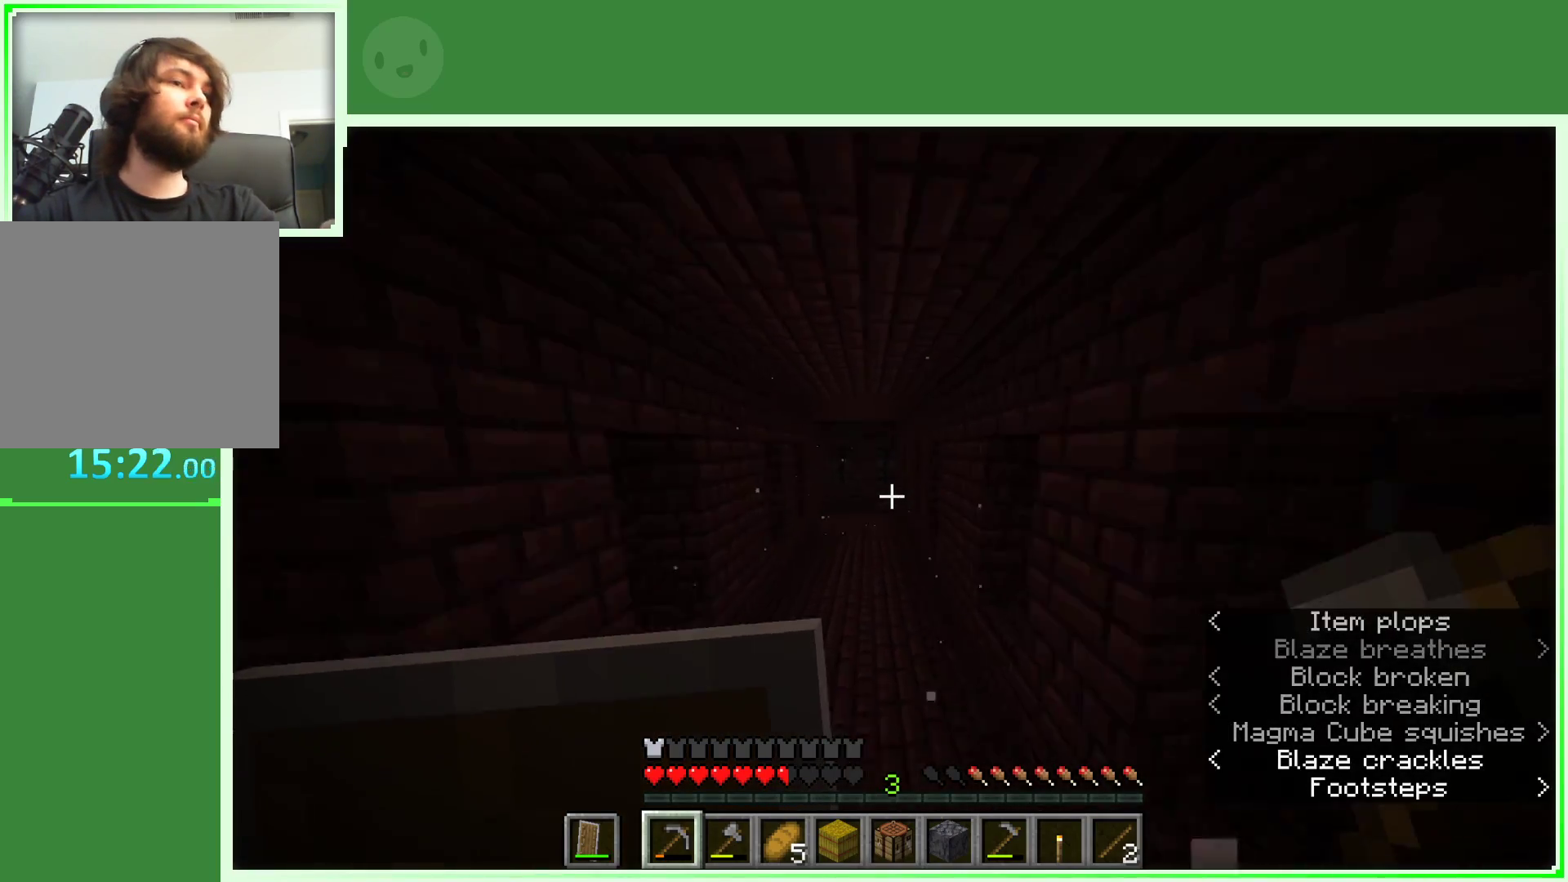
{"keys": ["space", "w"], "mouse": [], "events": []}
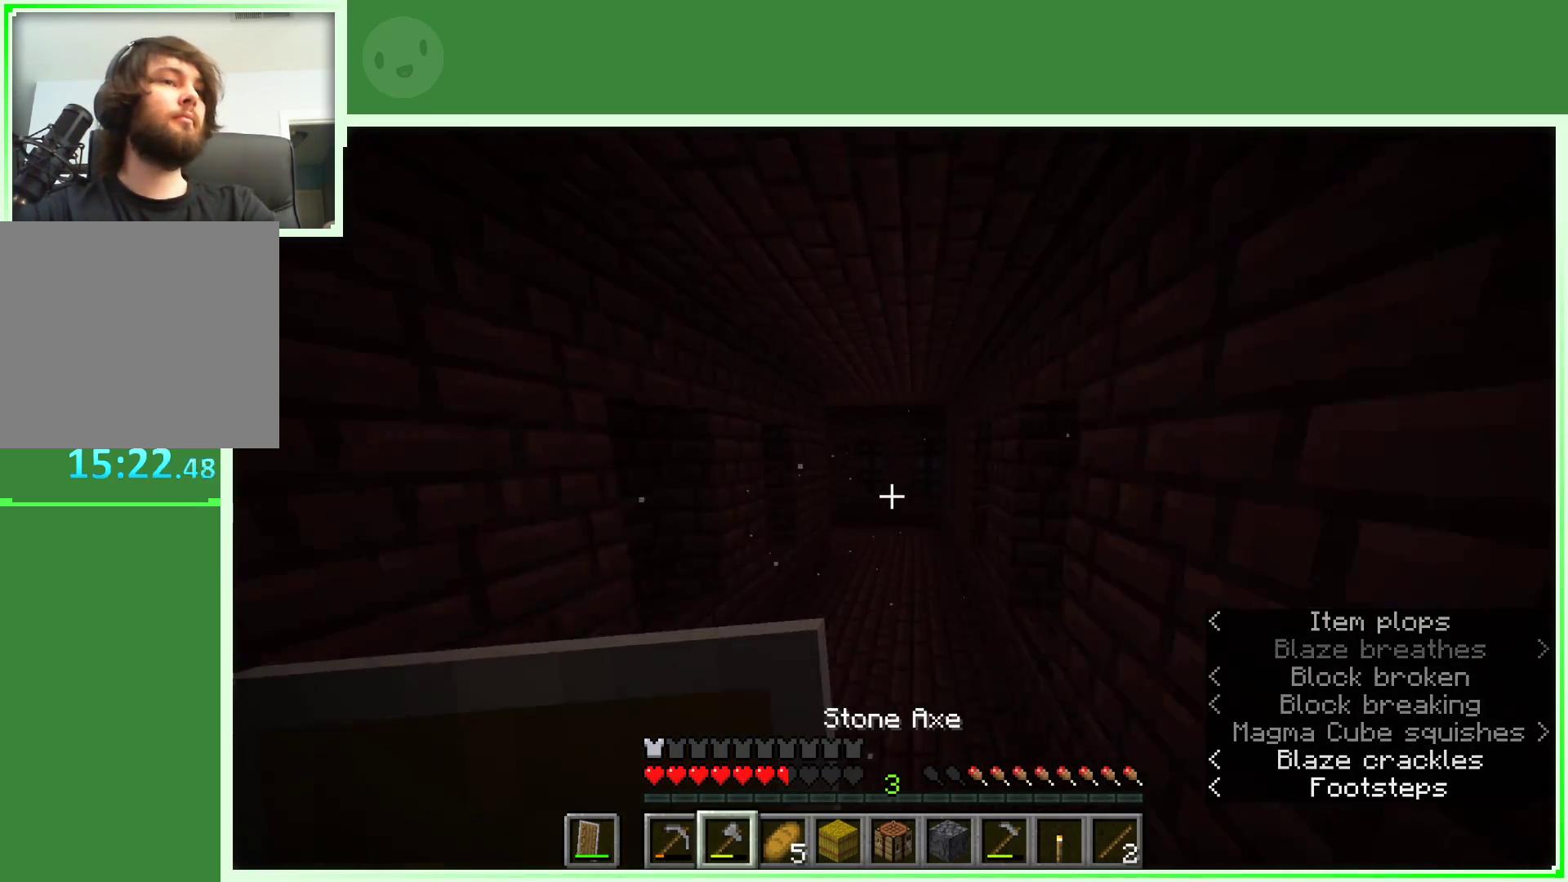
{"keys": ["space", "w"], "mouse": [], "events": [[17, "a", "down"], [117, "a", "up"]]}
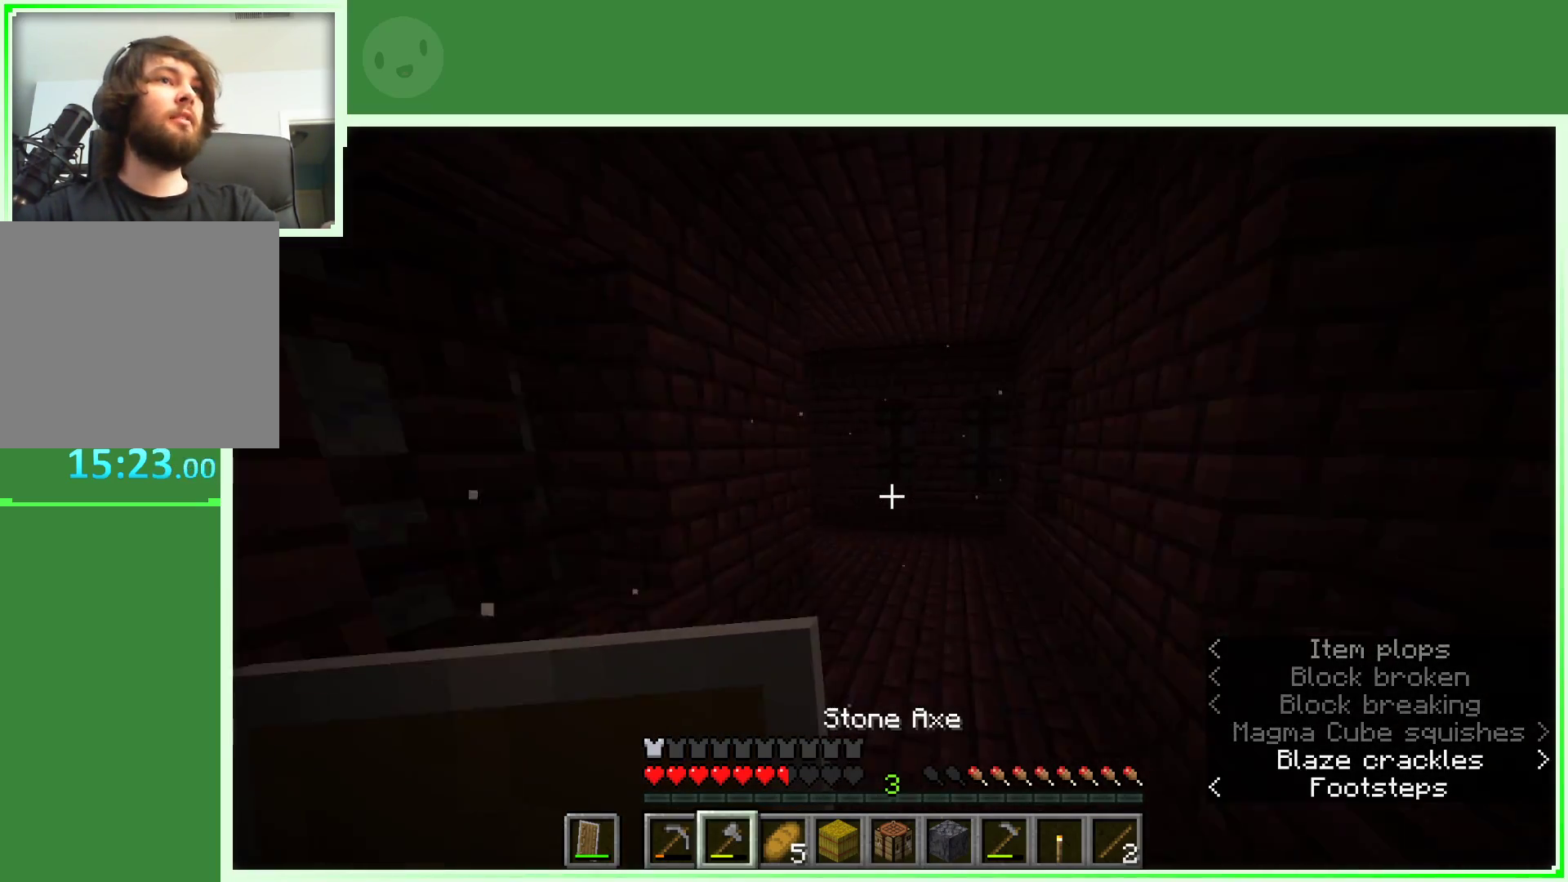
{"keys": ["d", "w"], "mouse": [], "events": [[217, "d", "down"], [217, "space", "up"]]}
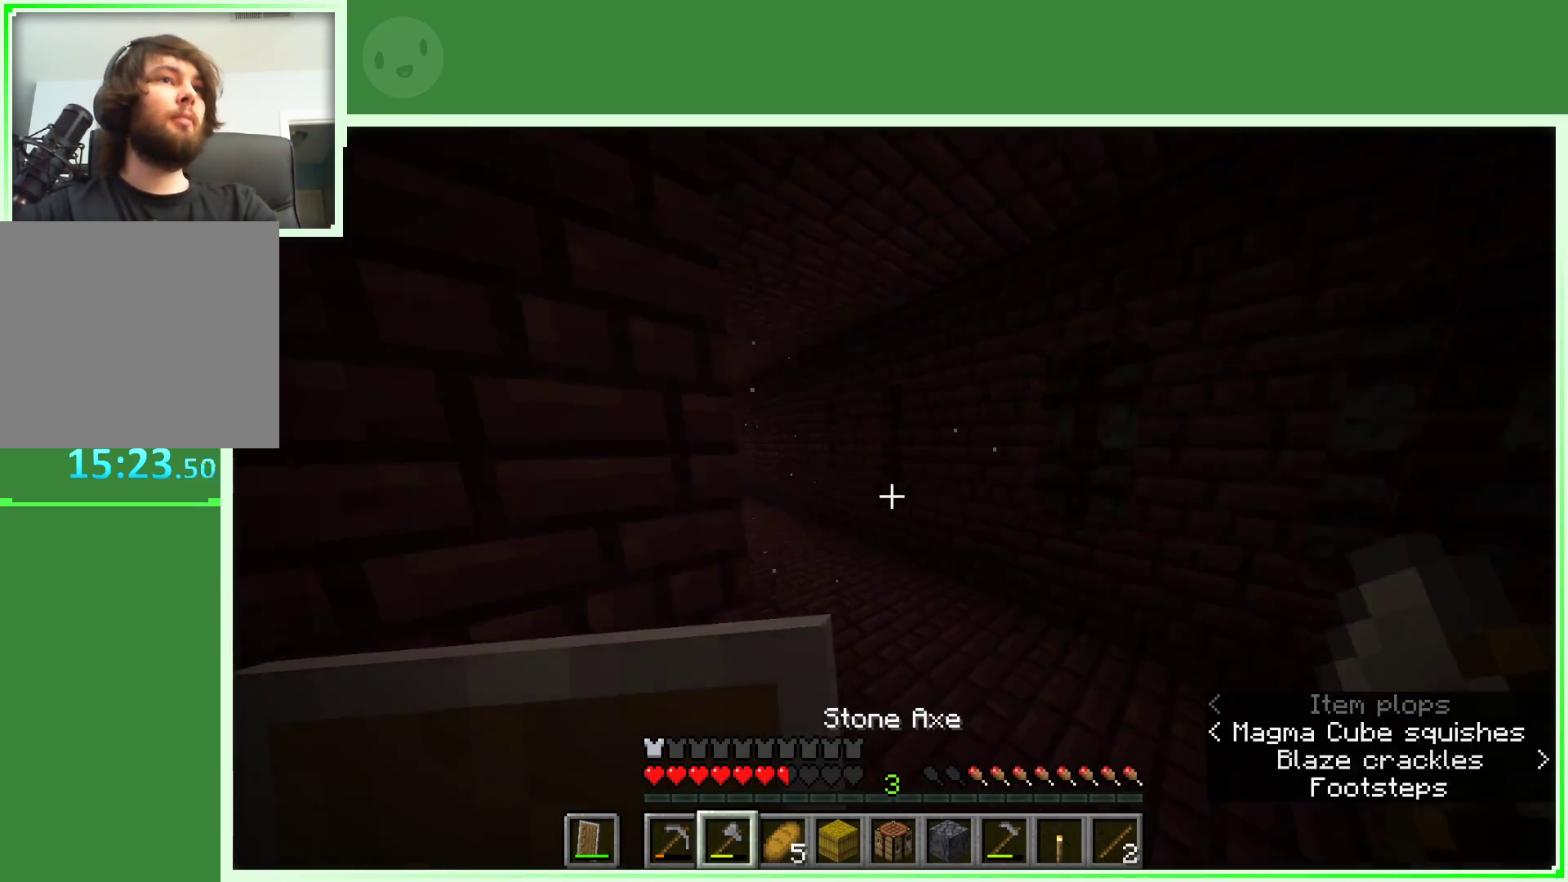
{"keys": ["w"], "mouse": [], "events": [[183, "d", "up"]]}
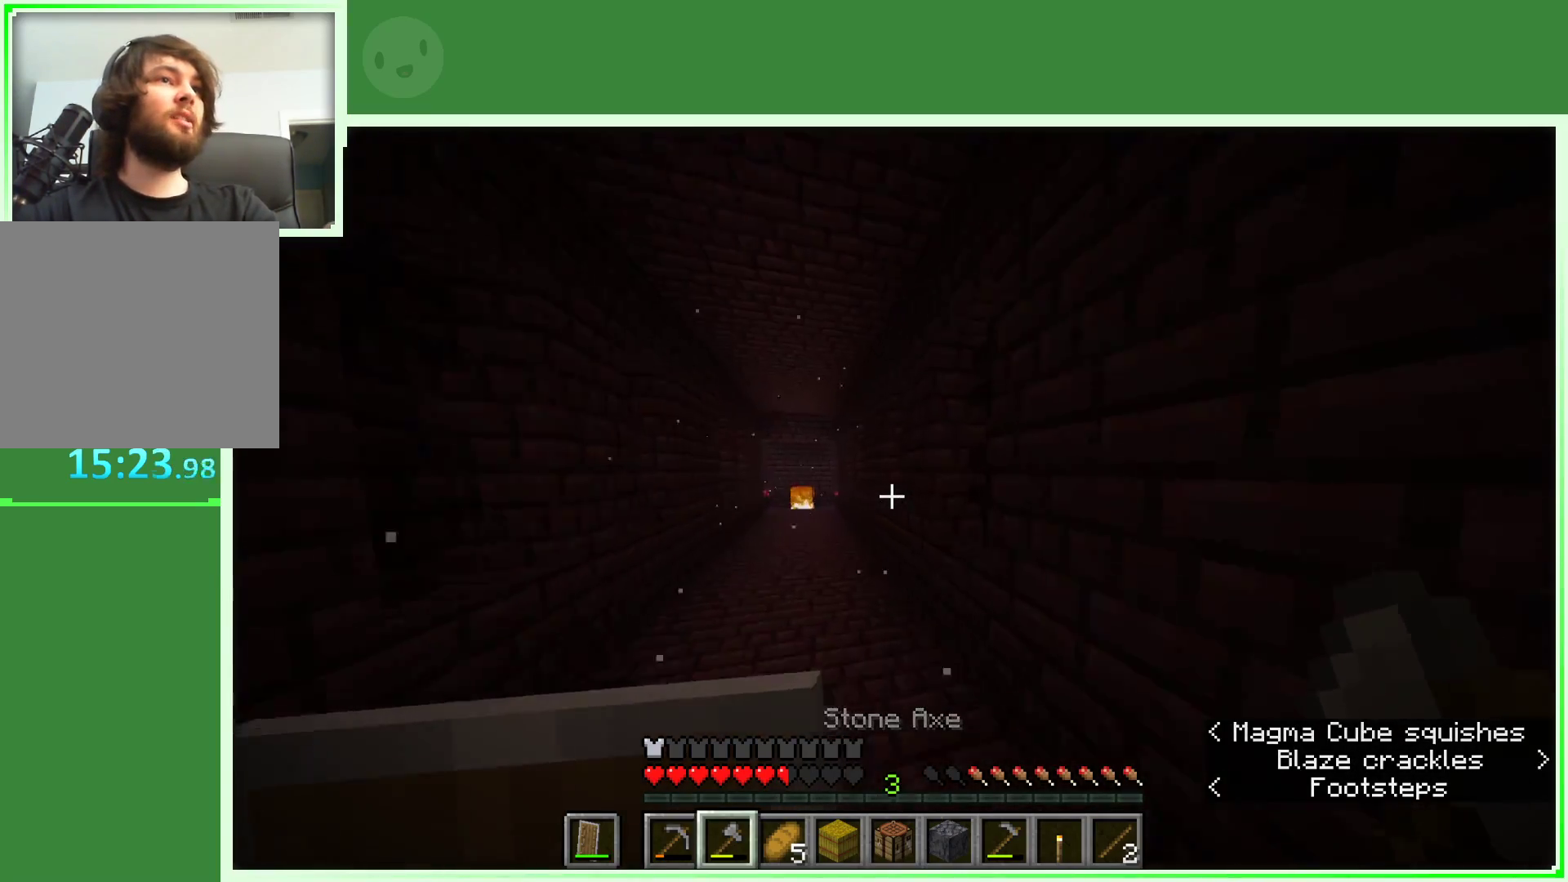
{"keys": ["space", "w"], "mouse": [], "events": [[17, "space", "down"], [200, "a", "down"], [433, "a", "up"]]}
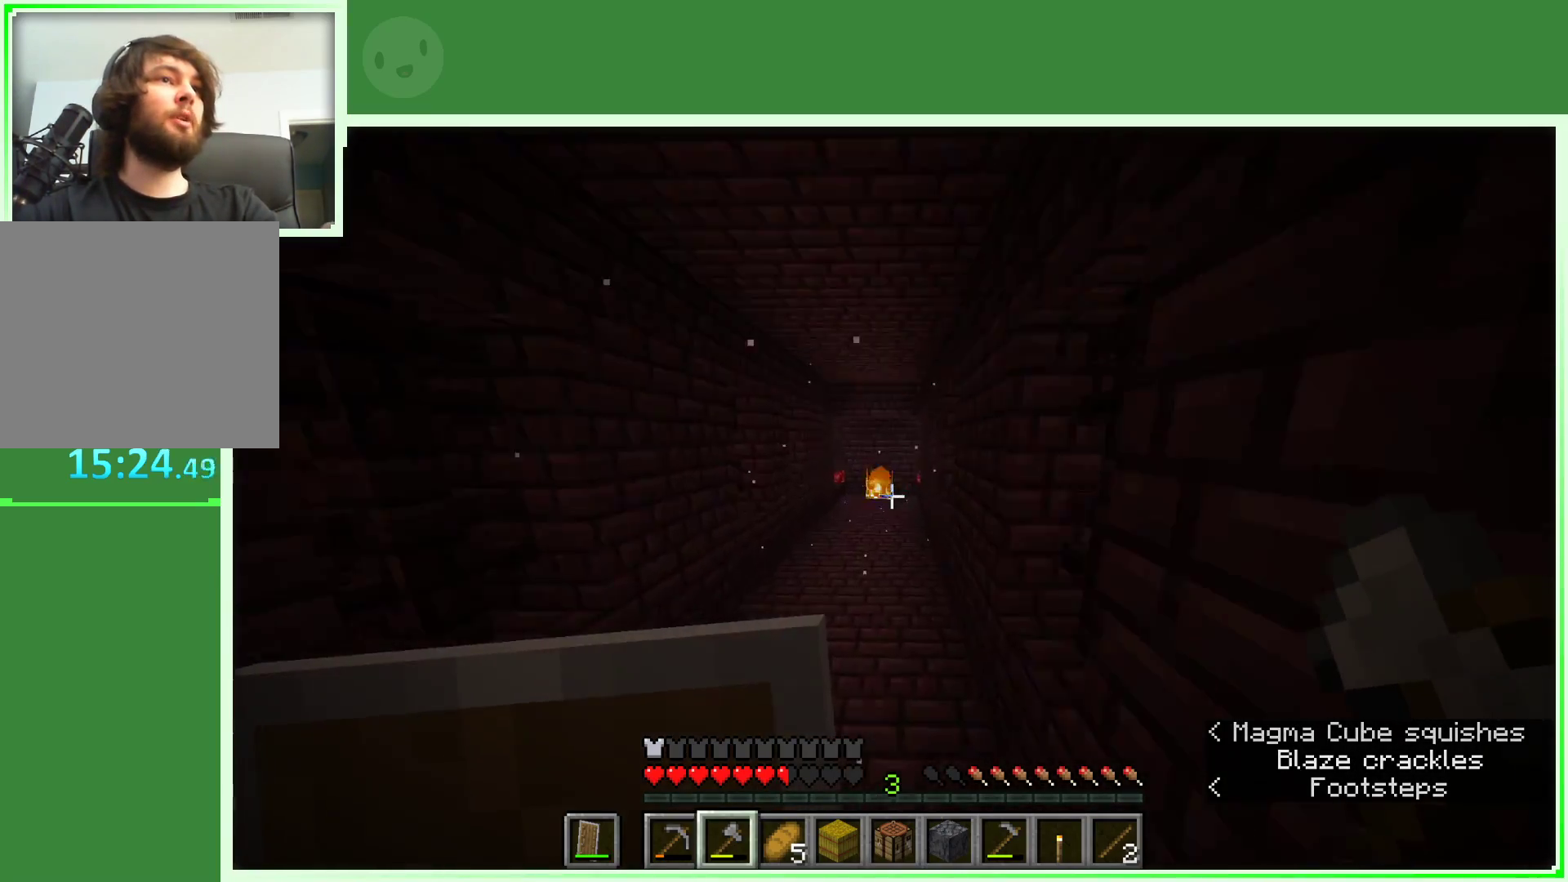
{"keys": ["w"], "mouse": [], "events": [[317, "space", "up"]]}
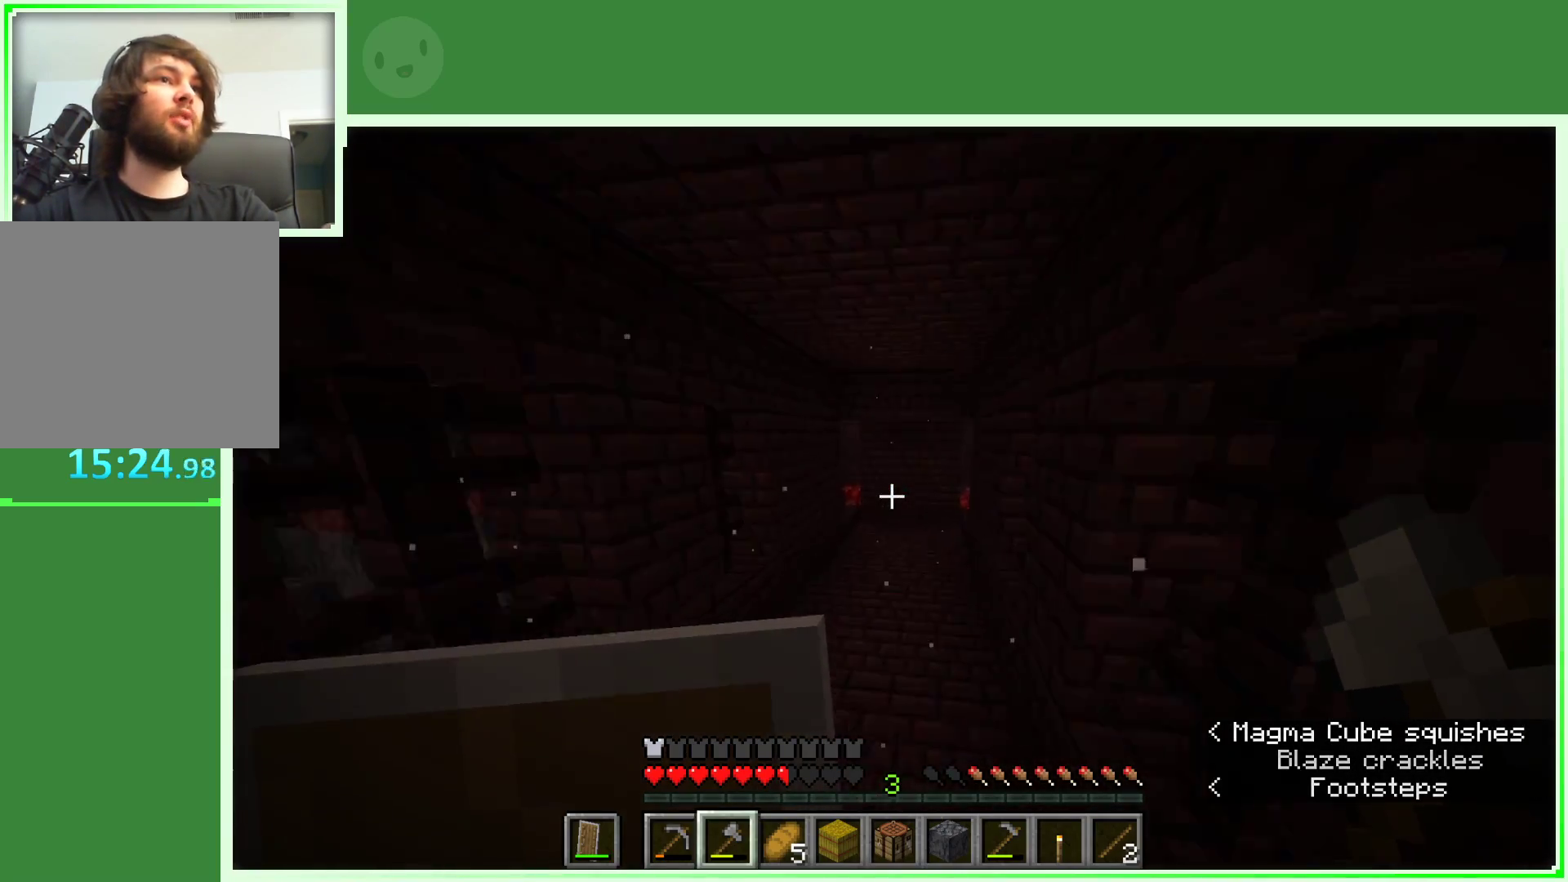
{"keys": ["space", "w"], "mouse": [], "events": [[333, "space", "down"]]}
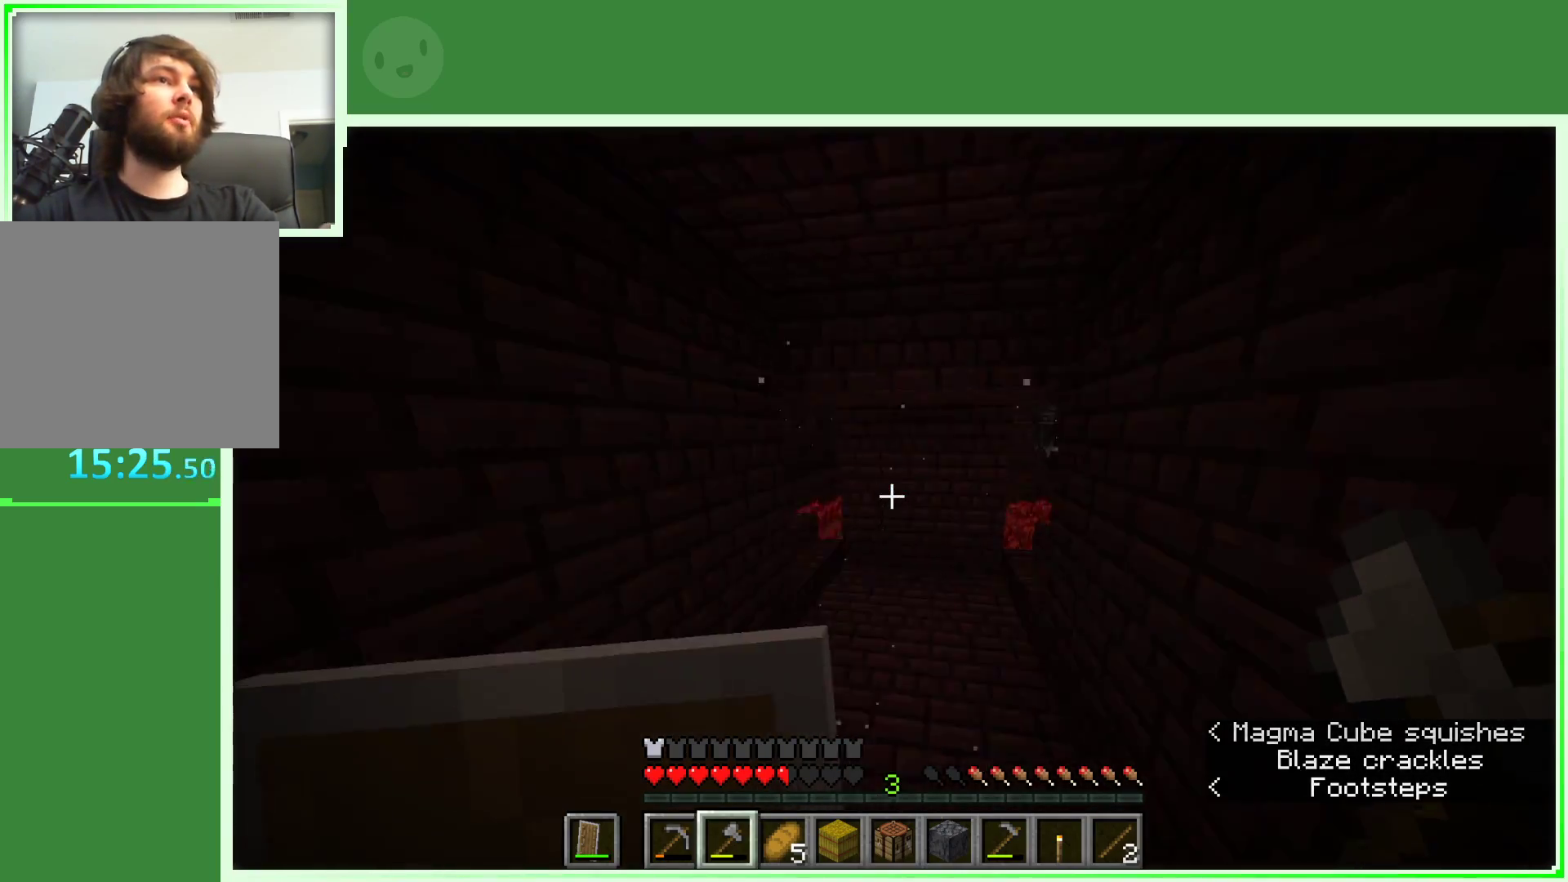
{"keys": ["a", "w"], "mouse": [], "events": [[17, "space", "up"], [483, "a", "down"]]}
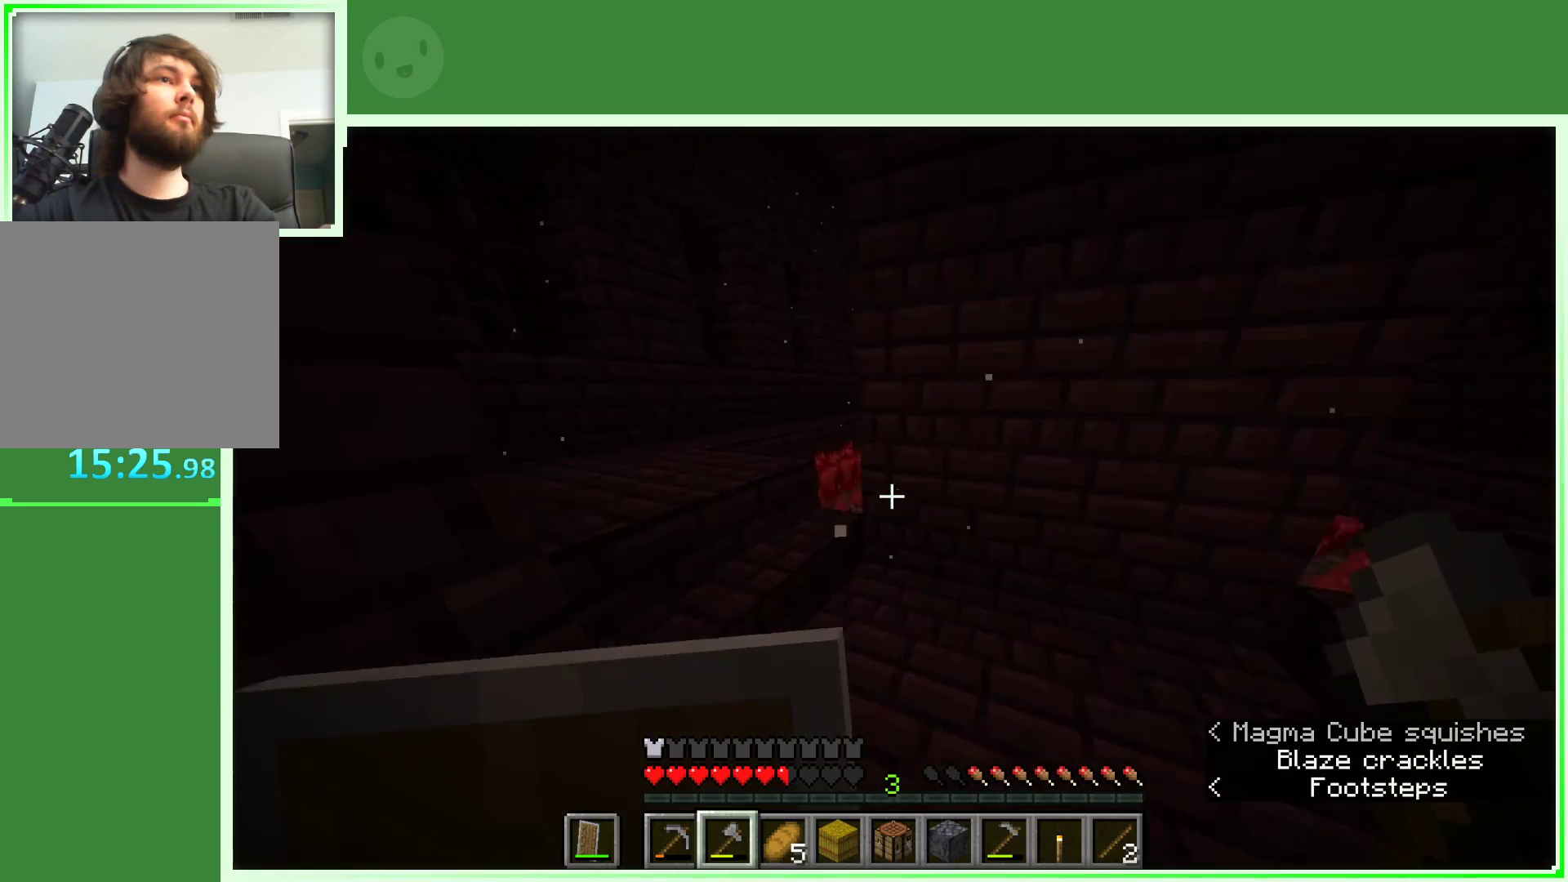
{"keys": ["a", "w"], "mouse": [], "events": [[267, "a", "up"], [450, "a", "down"]]}
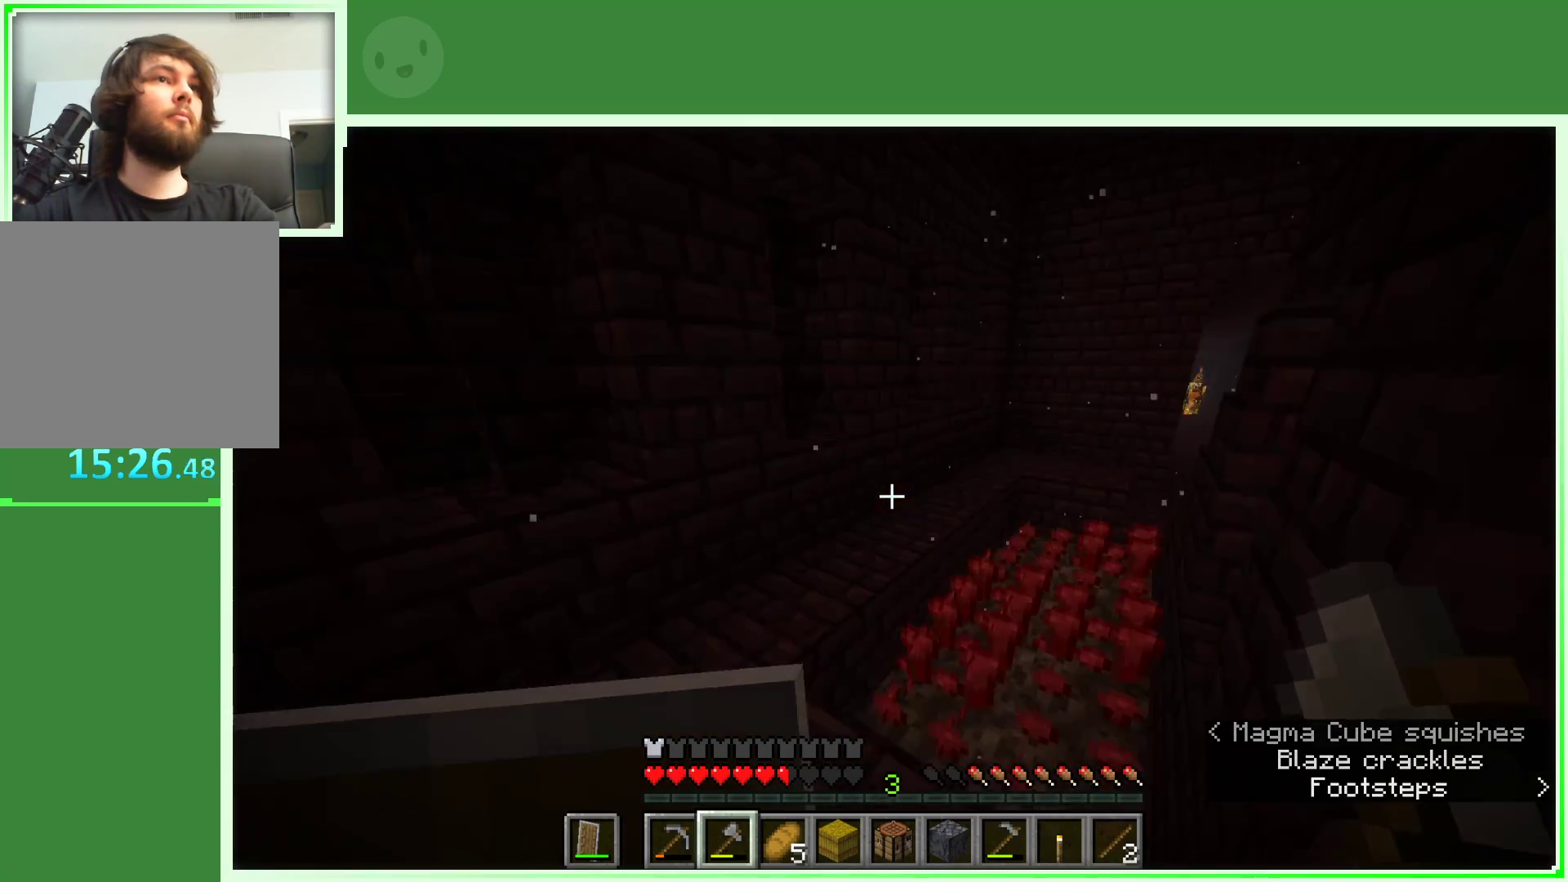
{"keys": ["a", "w"], "mouse": [], "events": [[283, "w", "up"], [417, "w", "down"]]}
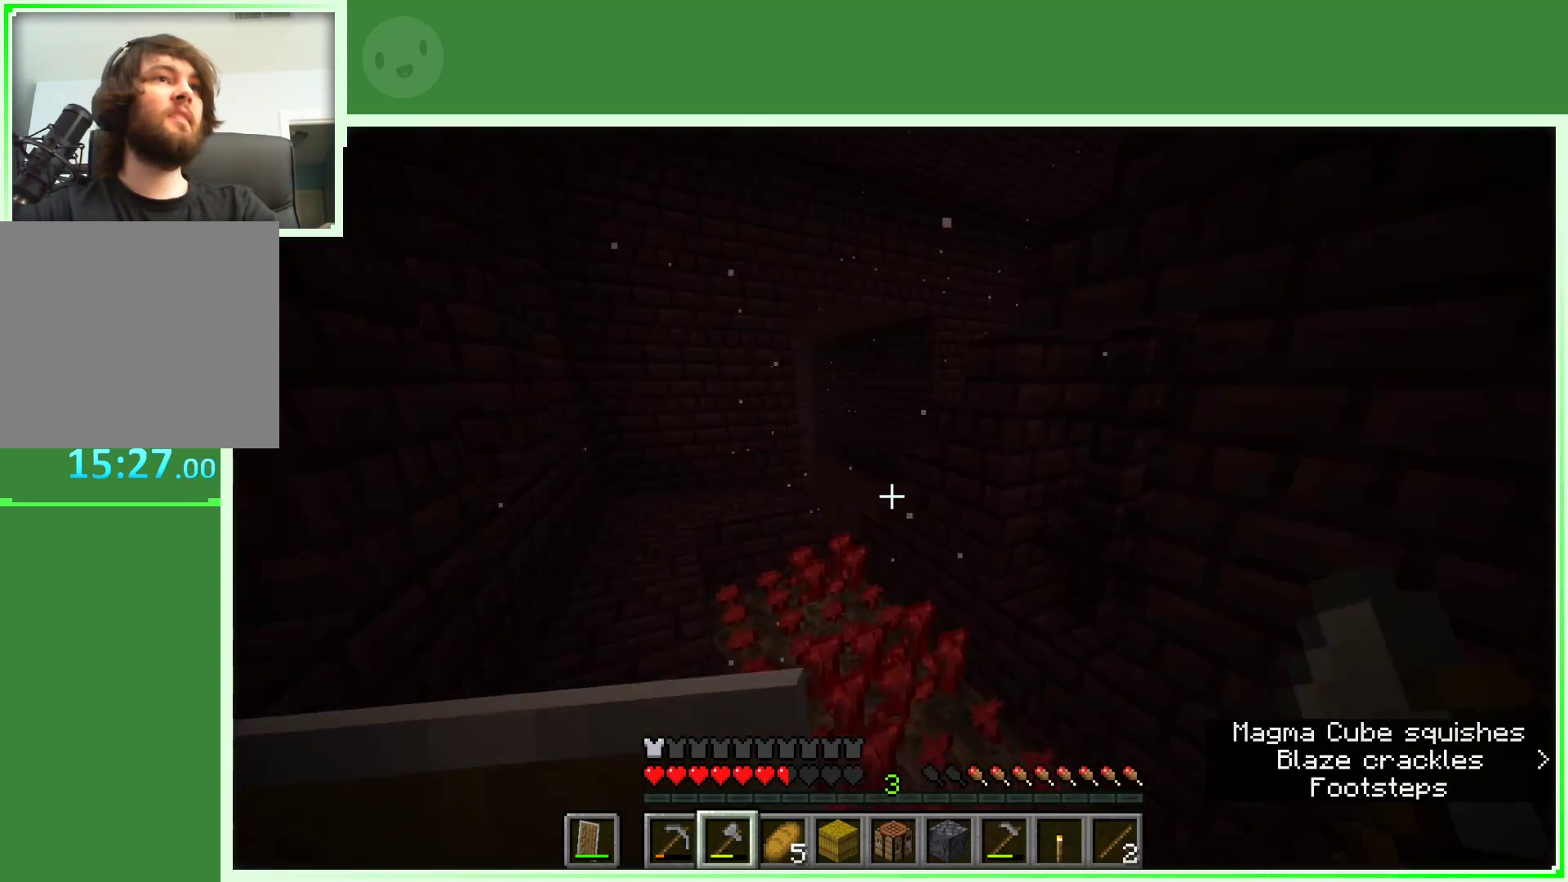
{"keys": ["a", "w"], "mouse": [], "events": []}
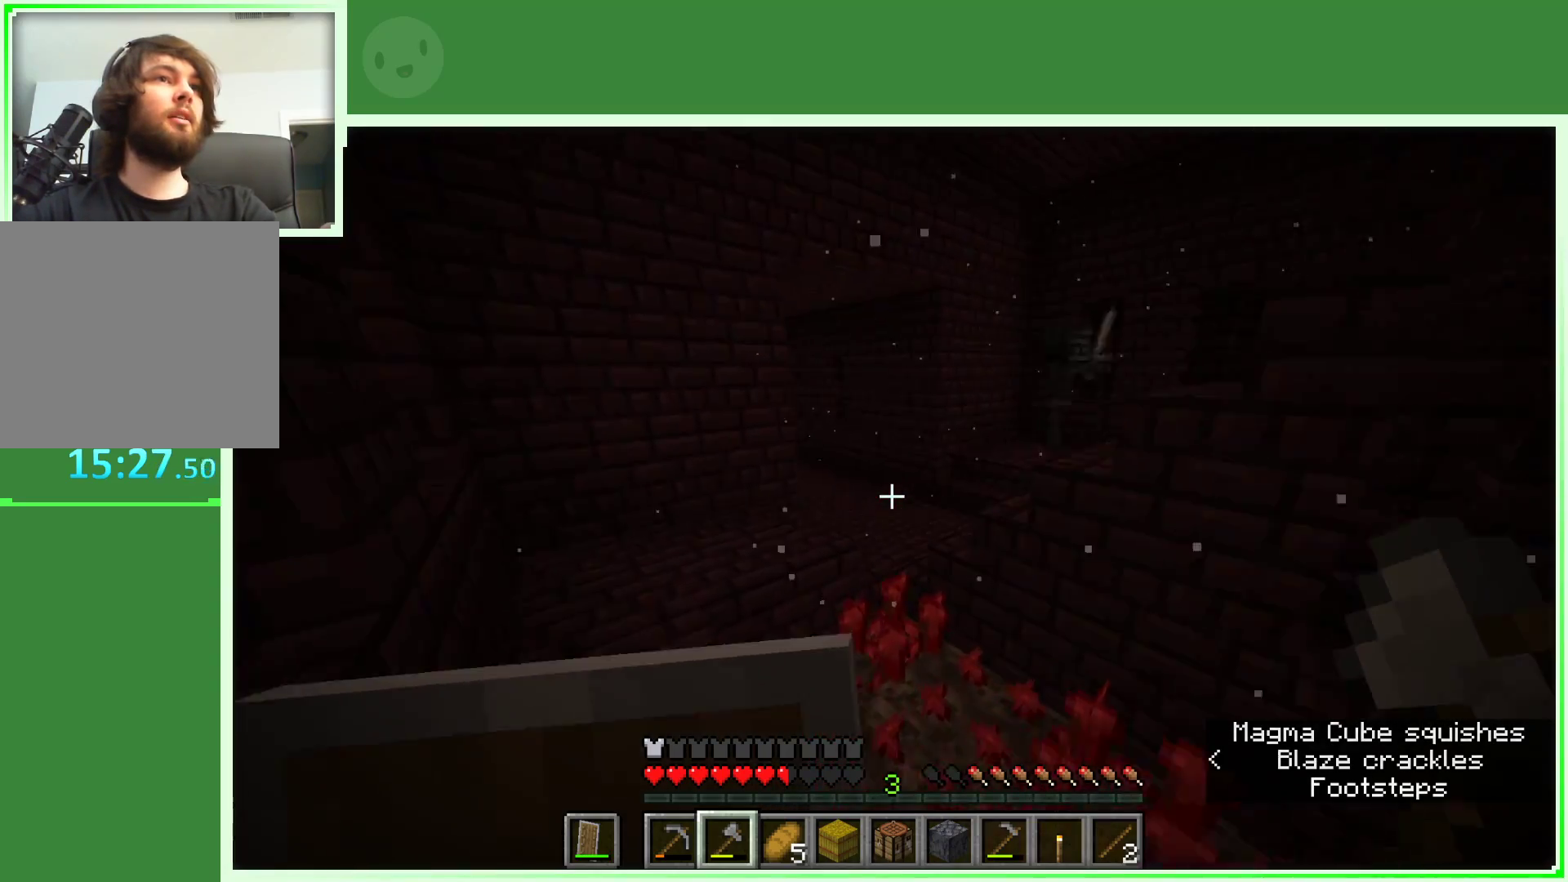
{"keys": ["a"], "mouse": [], "events": [[267, "w", "up"]]}
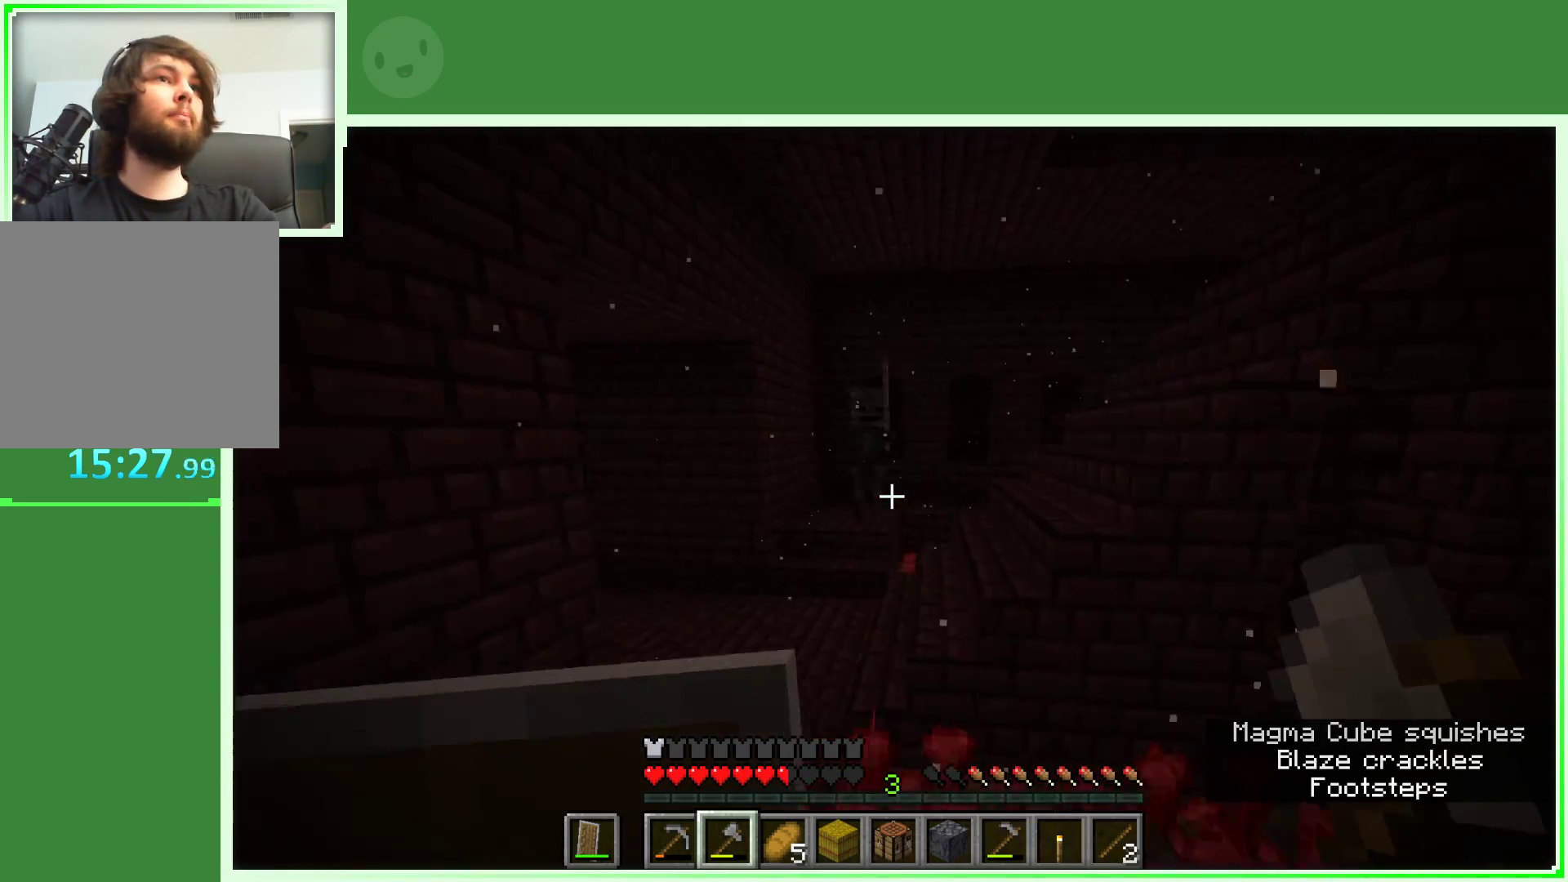
{"keys": [], "mouse": ["right"], "events": [[383, "a", "up"], [383, "mouse_right", "down"]]}
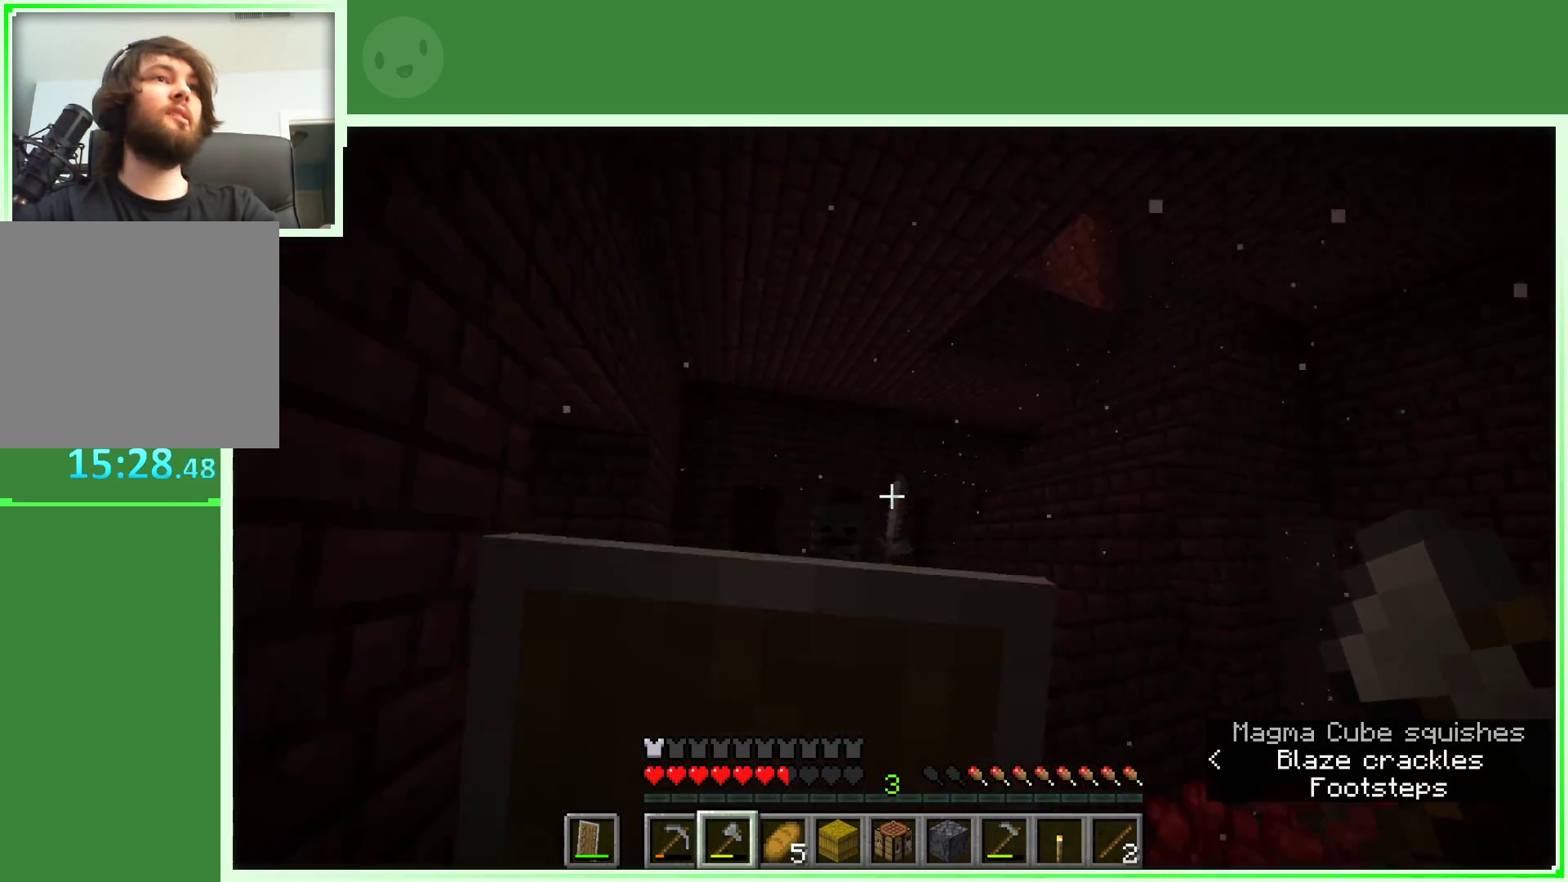
{"keys": [], "mouse": ["right"], "events": [[167, "w", "down"], [300, "d", "down"], [433, "d", "up"], [483, "w", "up"]]}
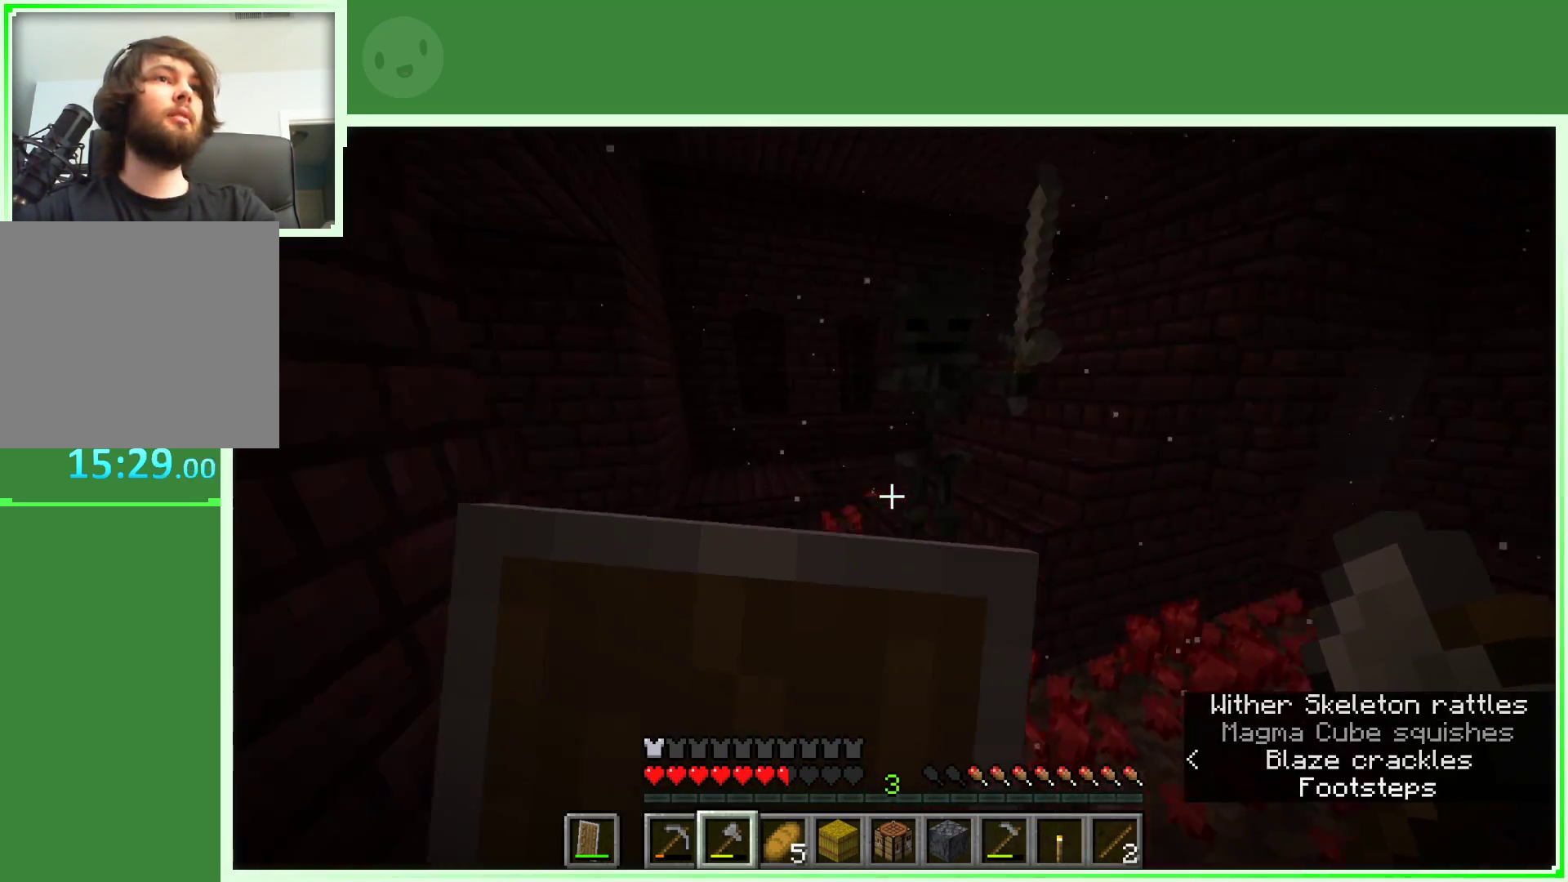
{"keys": ["d"], "mouse": ["right"], "events": [[217, "d", "down"]]}